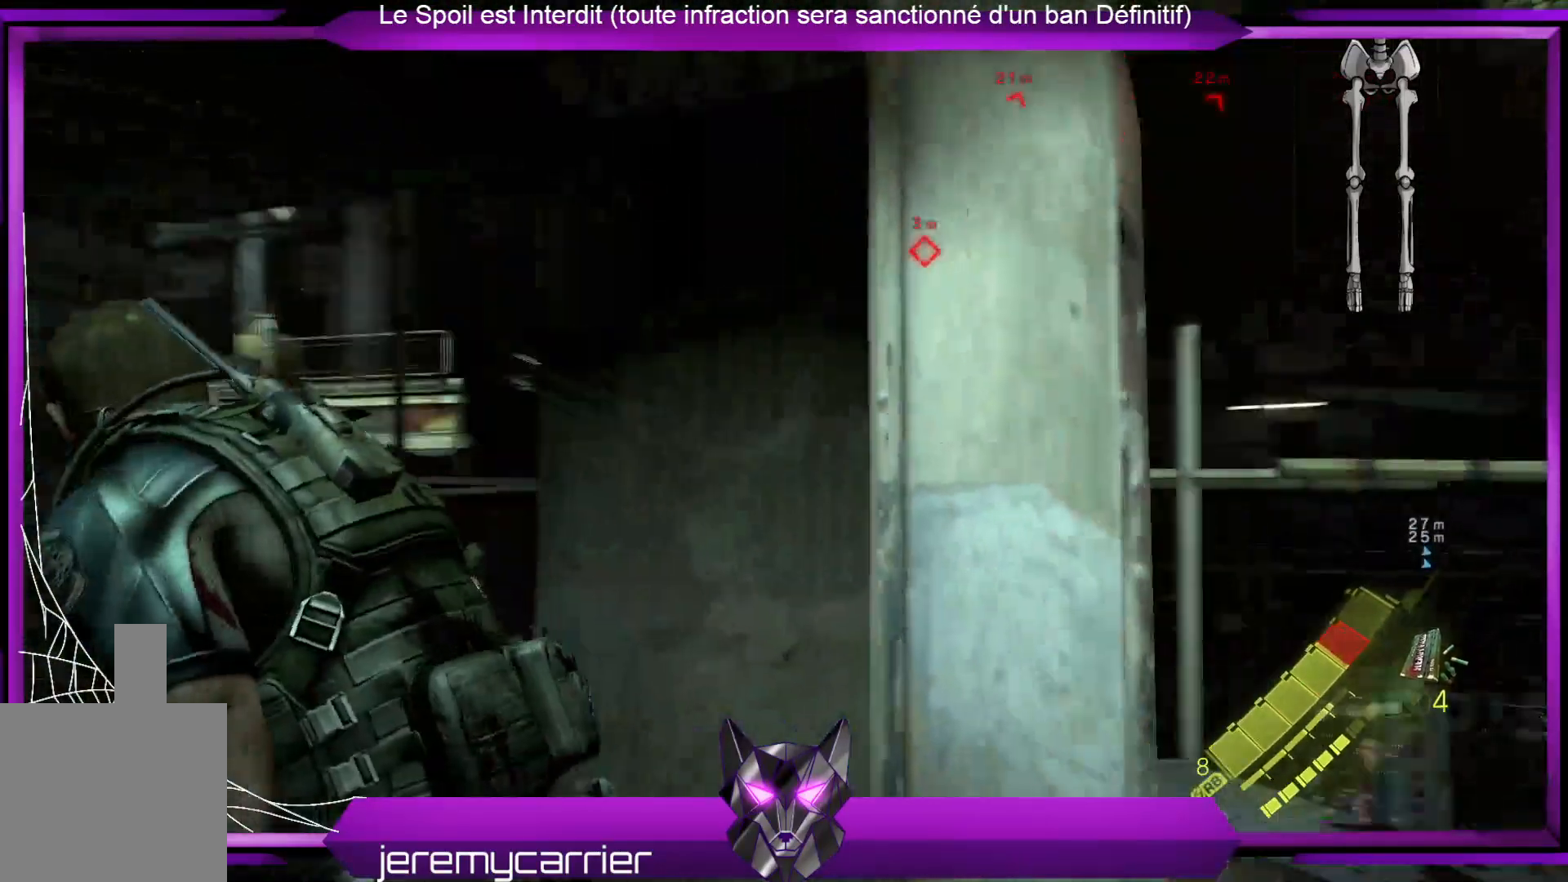
Gameplay with a controller (Xbox layout); each line is a JSON object with the inputs held at the frame after it. "events" lists button and stick changes between this image and that frame as [ms after this image, input, new state], when the widget could be followed in between.
{"buttons": ["L2"], "left_stick": "left", "right_stick": "center", "events": [[134, "L2", "down"]]}
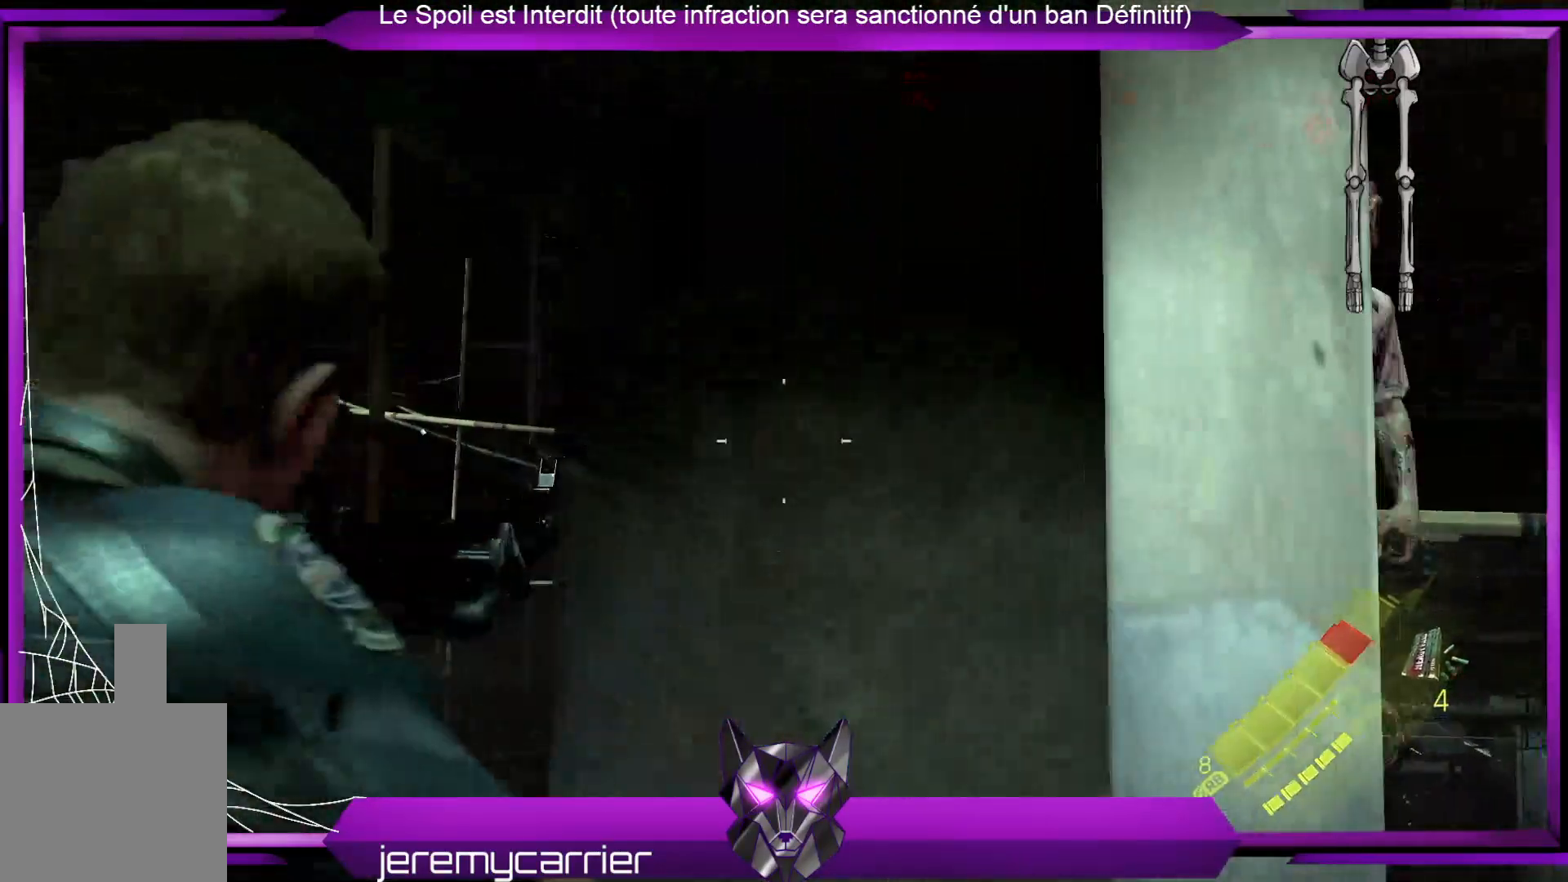
{"buttons": ["L2"], "left_stick": "left", "right_stick": "right", "events": [[134, "right_stick", "right"], [301, "right_stick", "center"], [401, "right_stick", "right"]]}
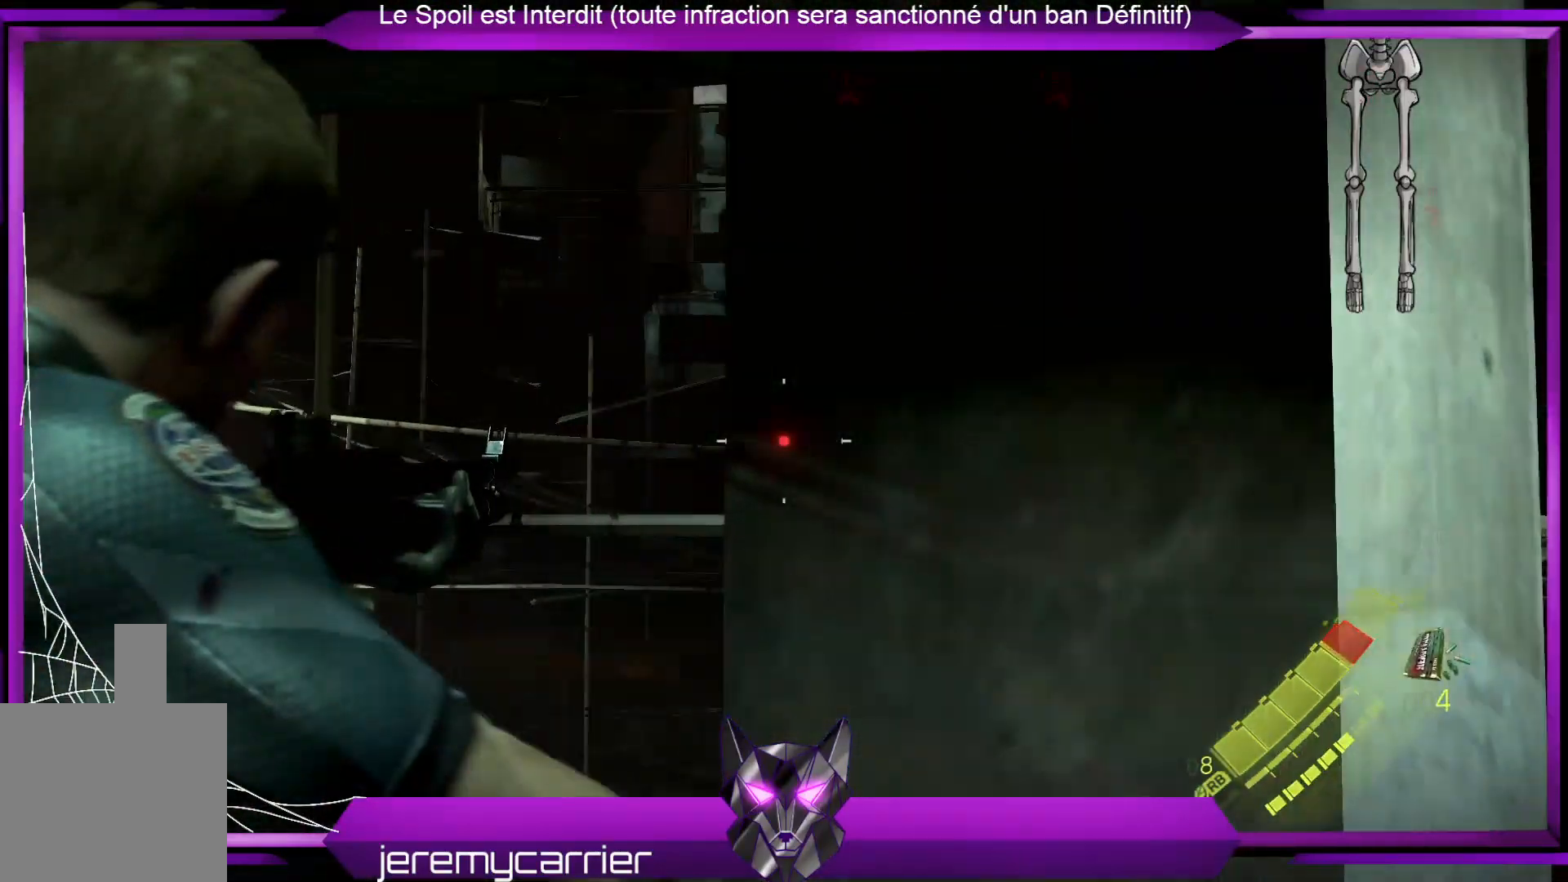
{"buttons": ["L2"], "left_stick": "down-right", "right_stick": "right", "events": [[167, "left_stick", "down"], [301, "left_stick", "down-right"]]}
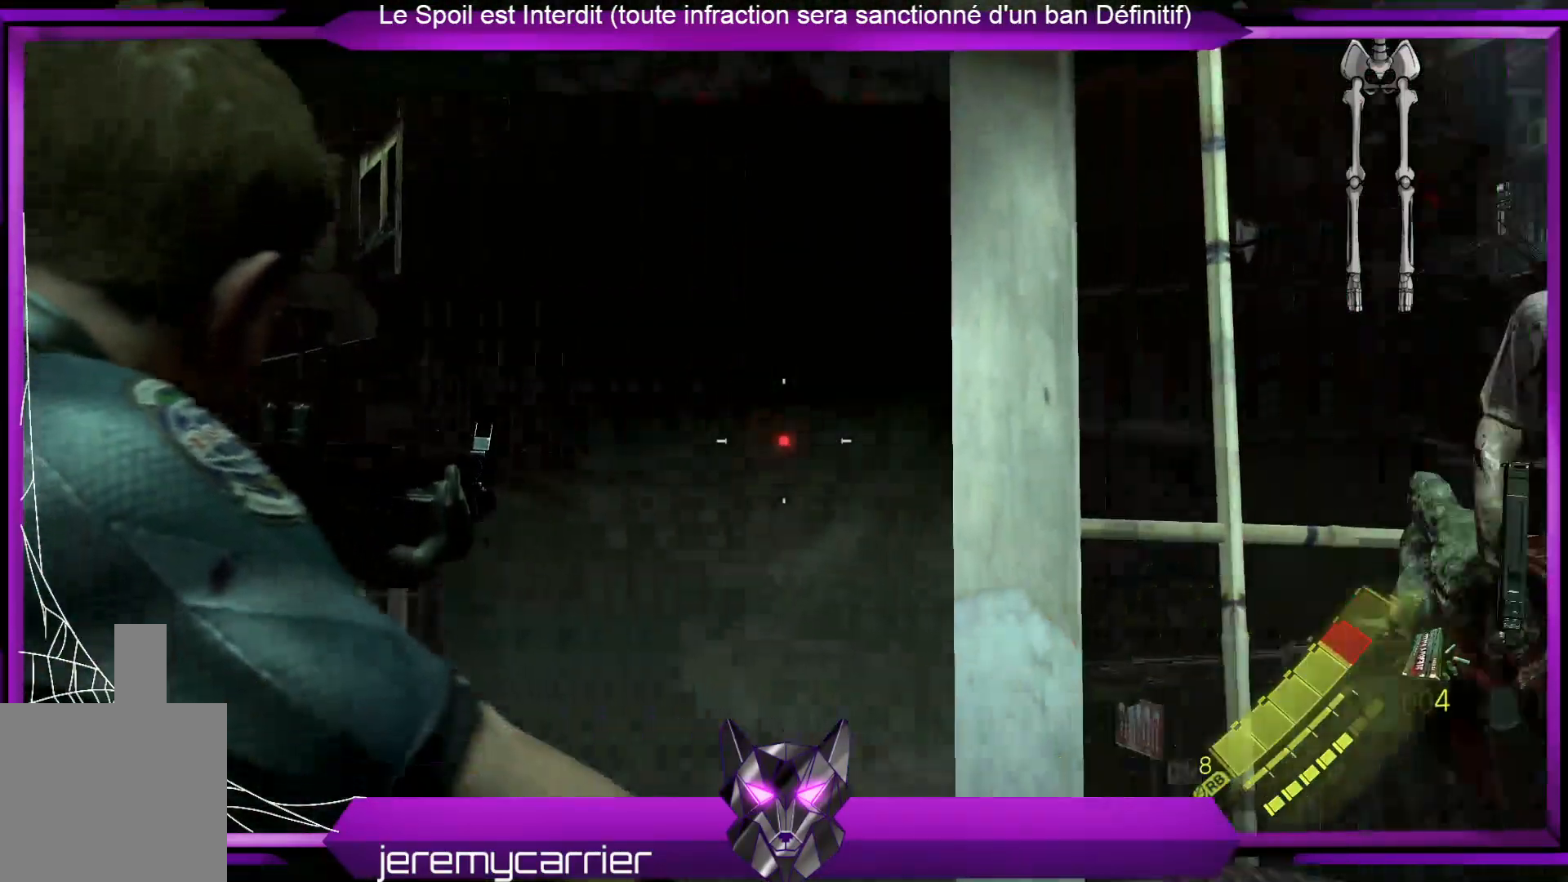
{"buttons": ["L2"], "left_stick": "down-right", "right_stick": "right", "events": [[367, "right_stick", "center"], [501, "right_stick", "right"]]}
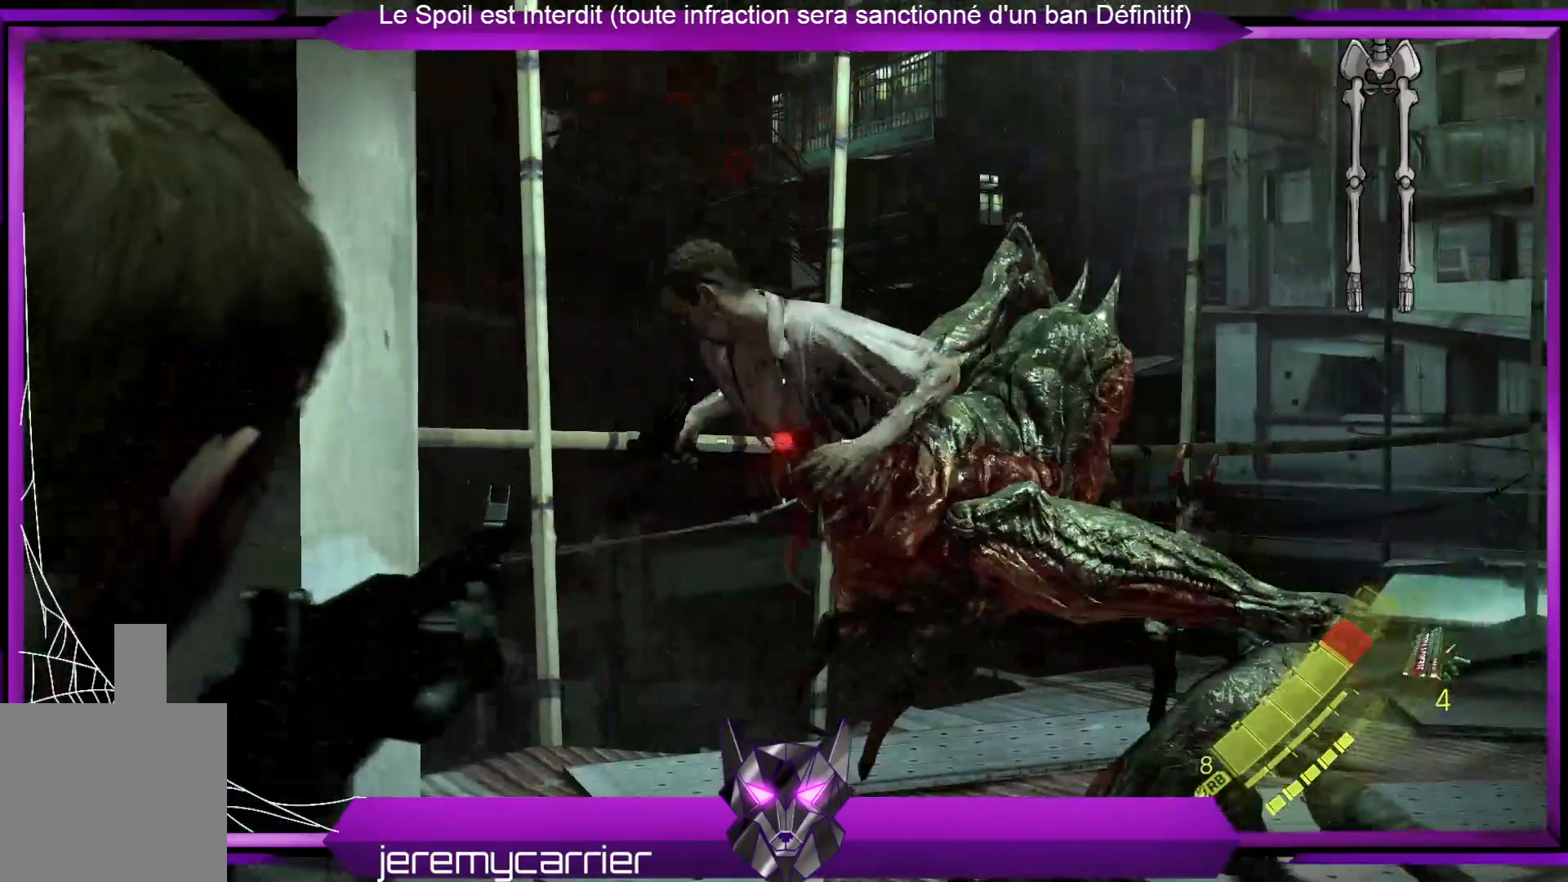
{"buttons": ["L2"], "left_stick": "down-left", "right_stick": "center", "events": [[200, "right_stick", "center"], [234, "R2", "down"], [401, "R2", "up"], [401, "left_stick", "down"], [501, "left_stick", "down-left"]]}
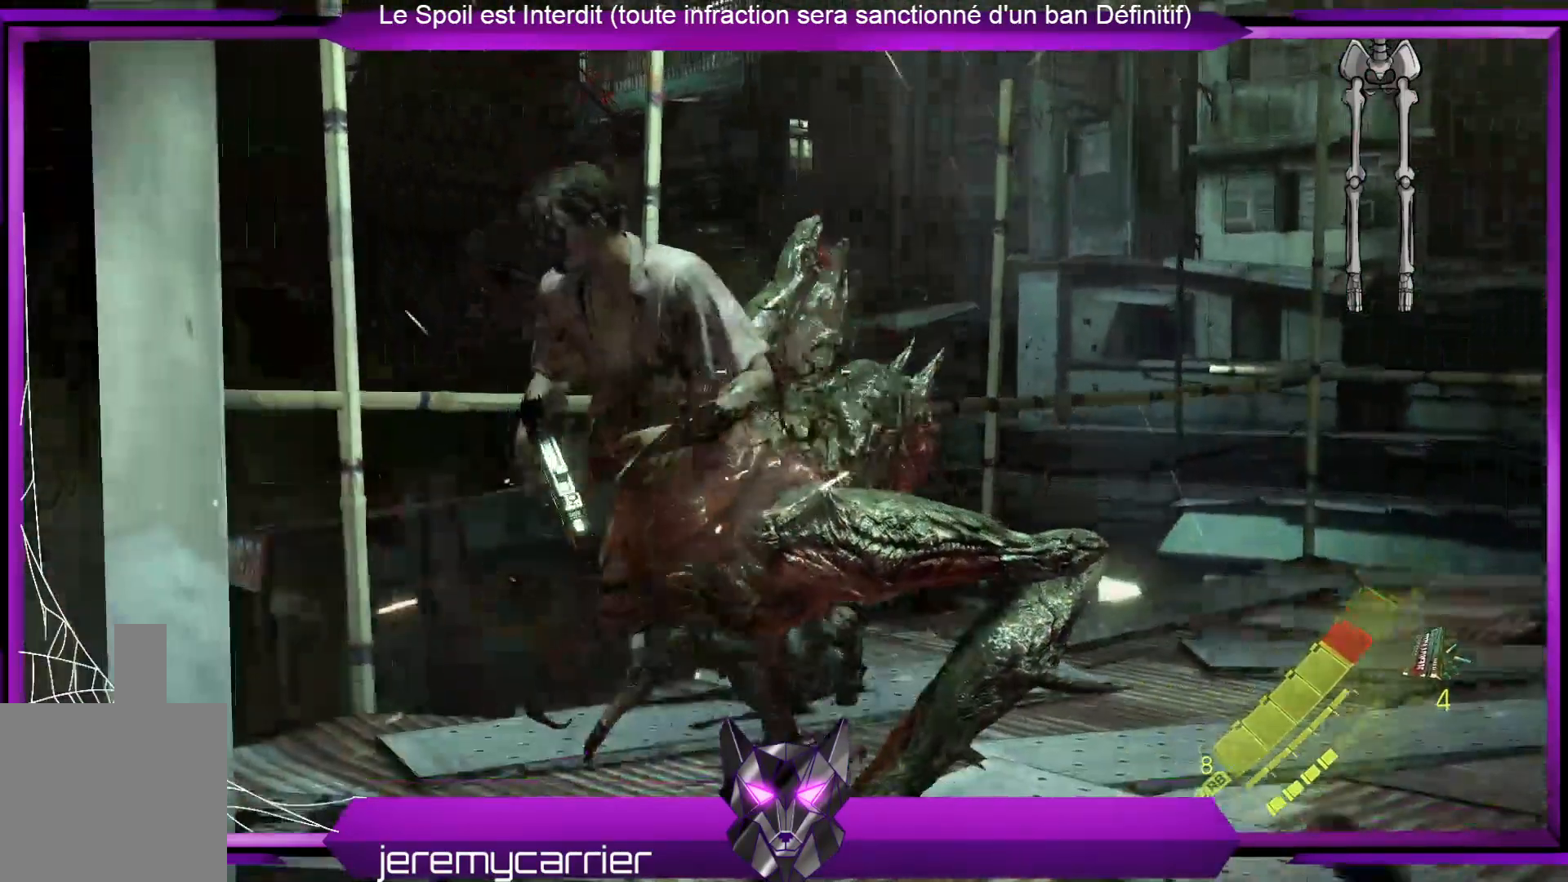
{"buttons": ["L2", "R2"], "left_stick": "right", "right_stick": "up", "events": [[100, "left_stick", "left"], [301, "left_stick", "up"], [368, "left_stick", "up-right"], [401, "R2", "down"], [468, "right_stick", "up"], [501, "left_stick", "right"]]}
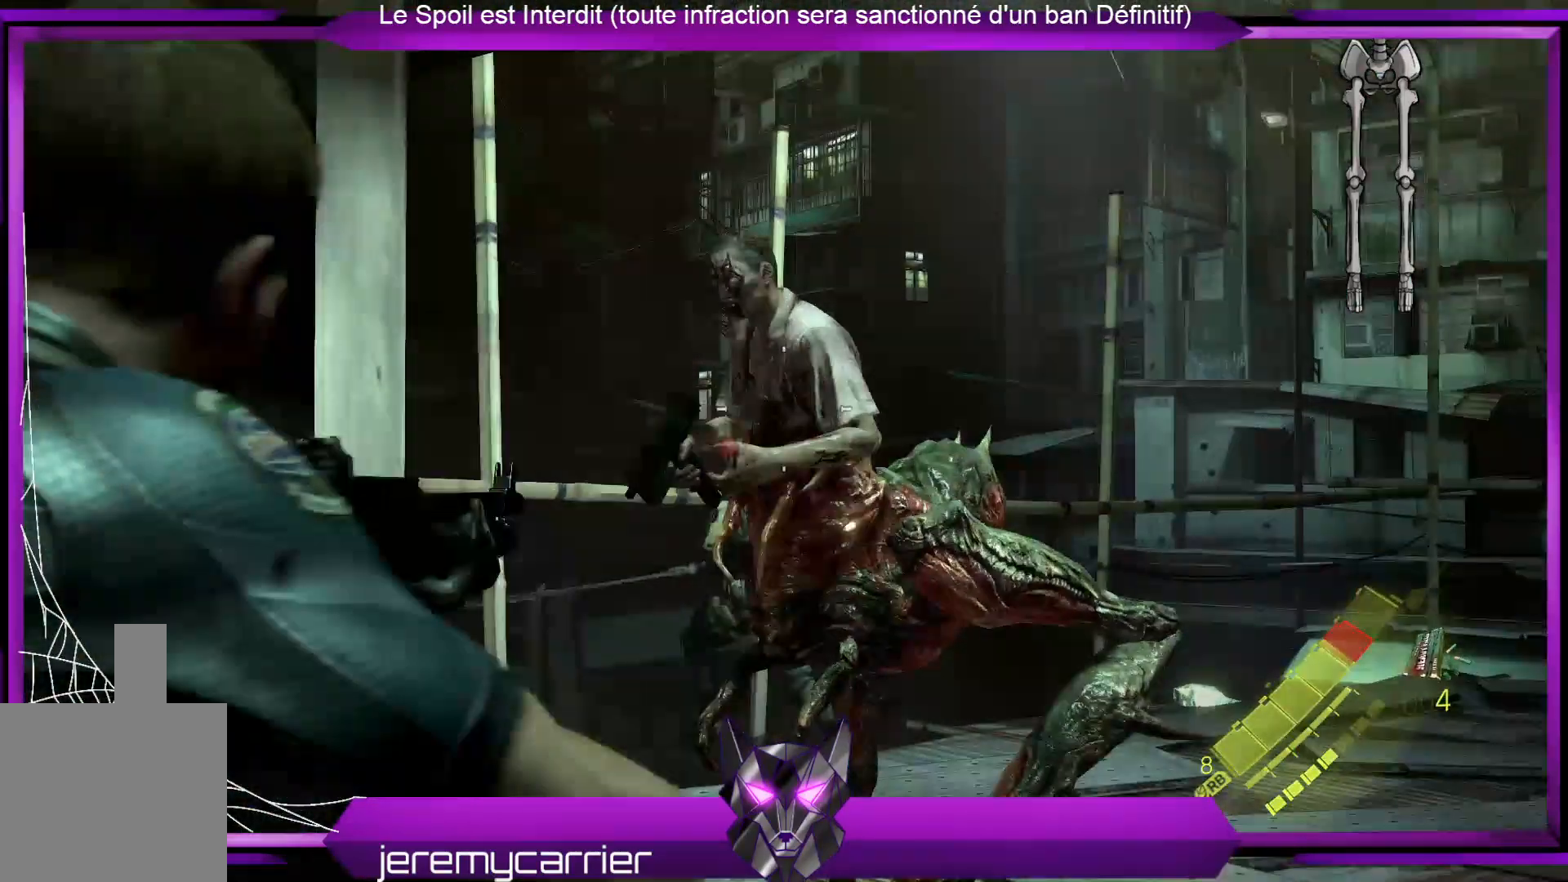
{"buttons": ["L2"], "left_stick": "center", "right_stick": "center", "events": [[67, "right_stick", "center"], [100, "R2", "up"], [167, "left_stick", "center"]]}
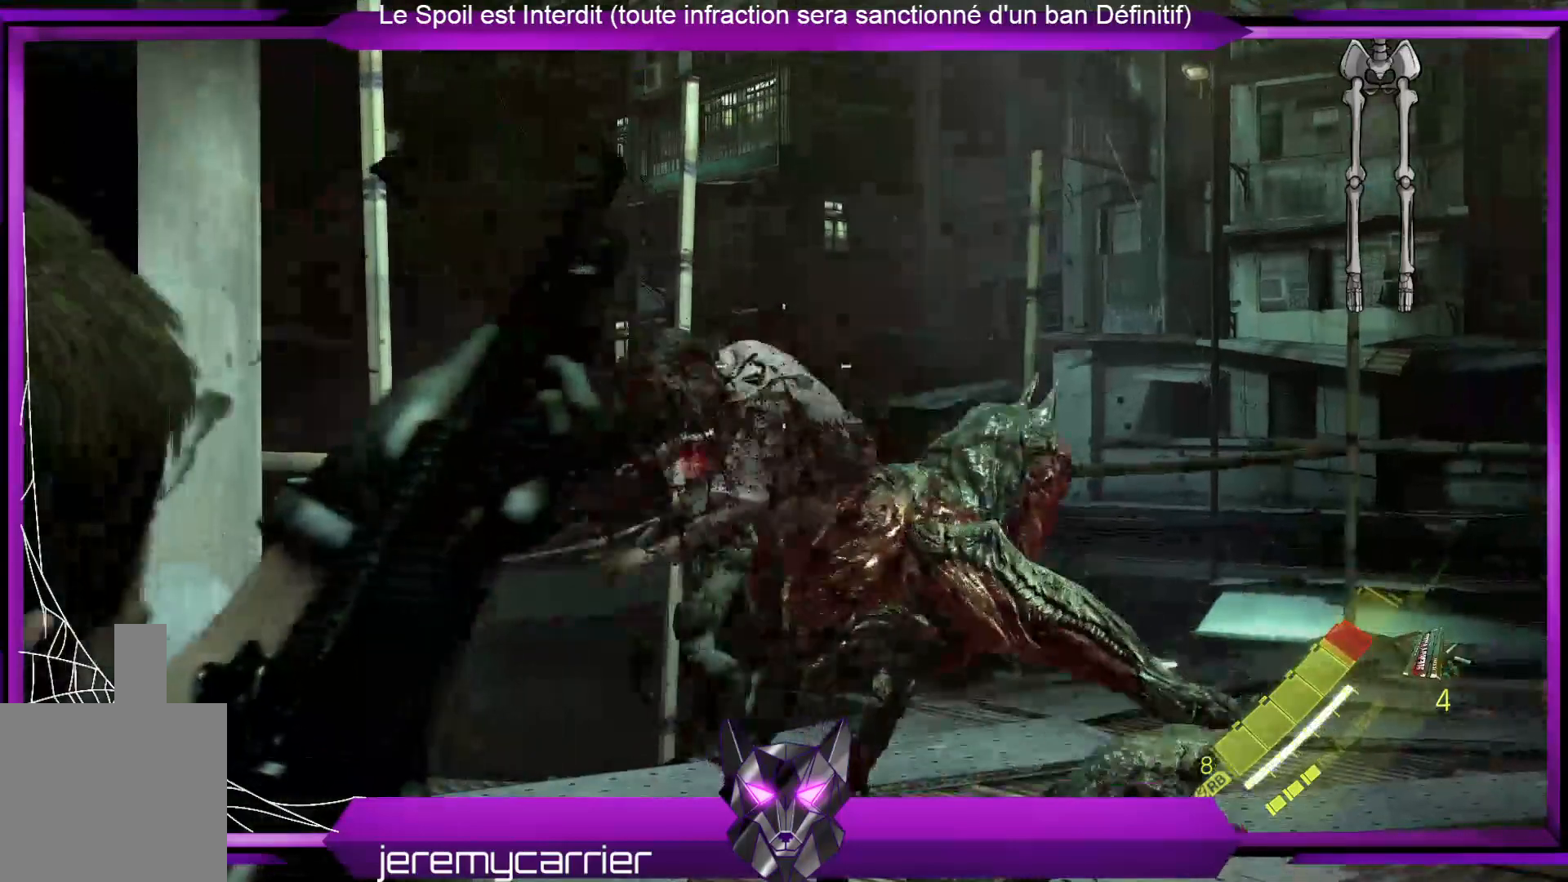
{"buttons": ["L2"], "left_stick": "center", "right_stick": "right", "events": [[33, "right_stick", "up"], [267, "right_stick", "center"], [368, "right_stick", "right"]]}
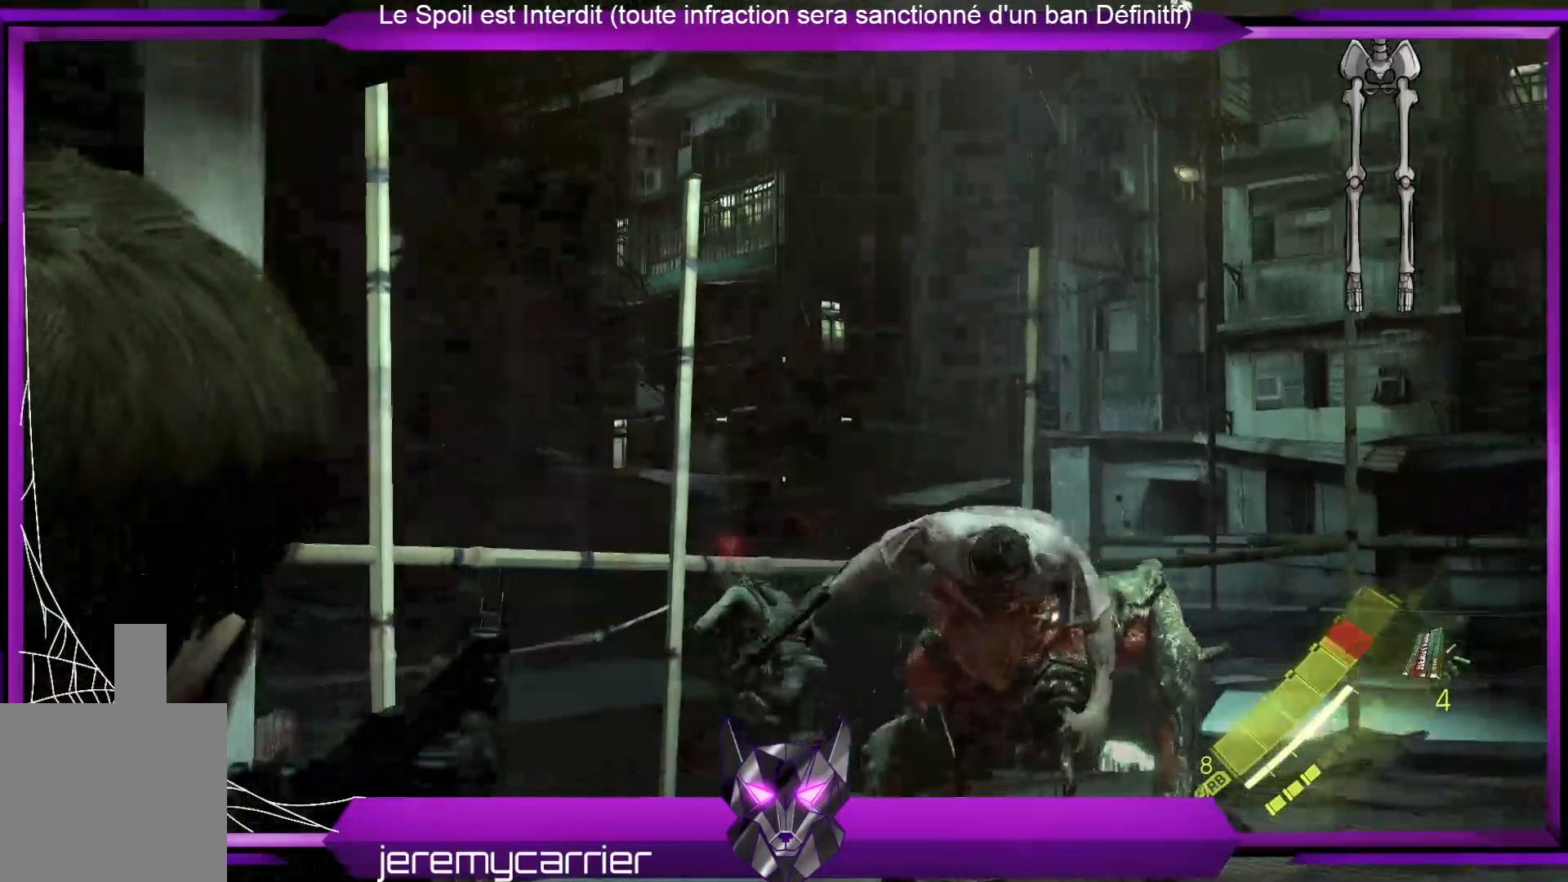
{"buttons": ["L2", "R2"], "left_stick": "center", "right_stick": "center", "events": [[134, "right_stick", "down-right"], [301, "right_stick", "center"], [468, "R2", "down"]]}
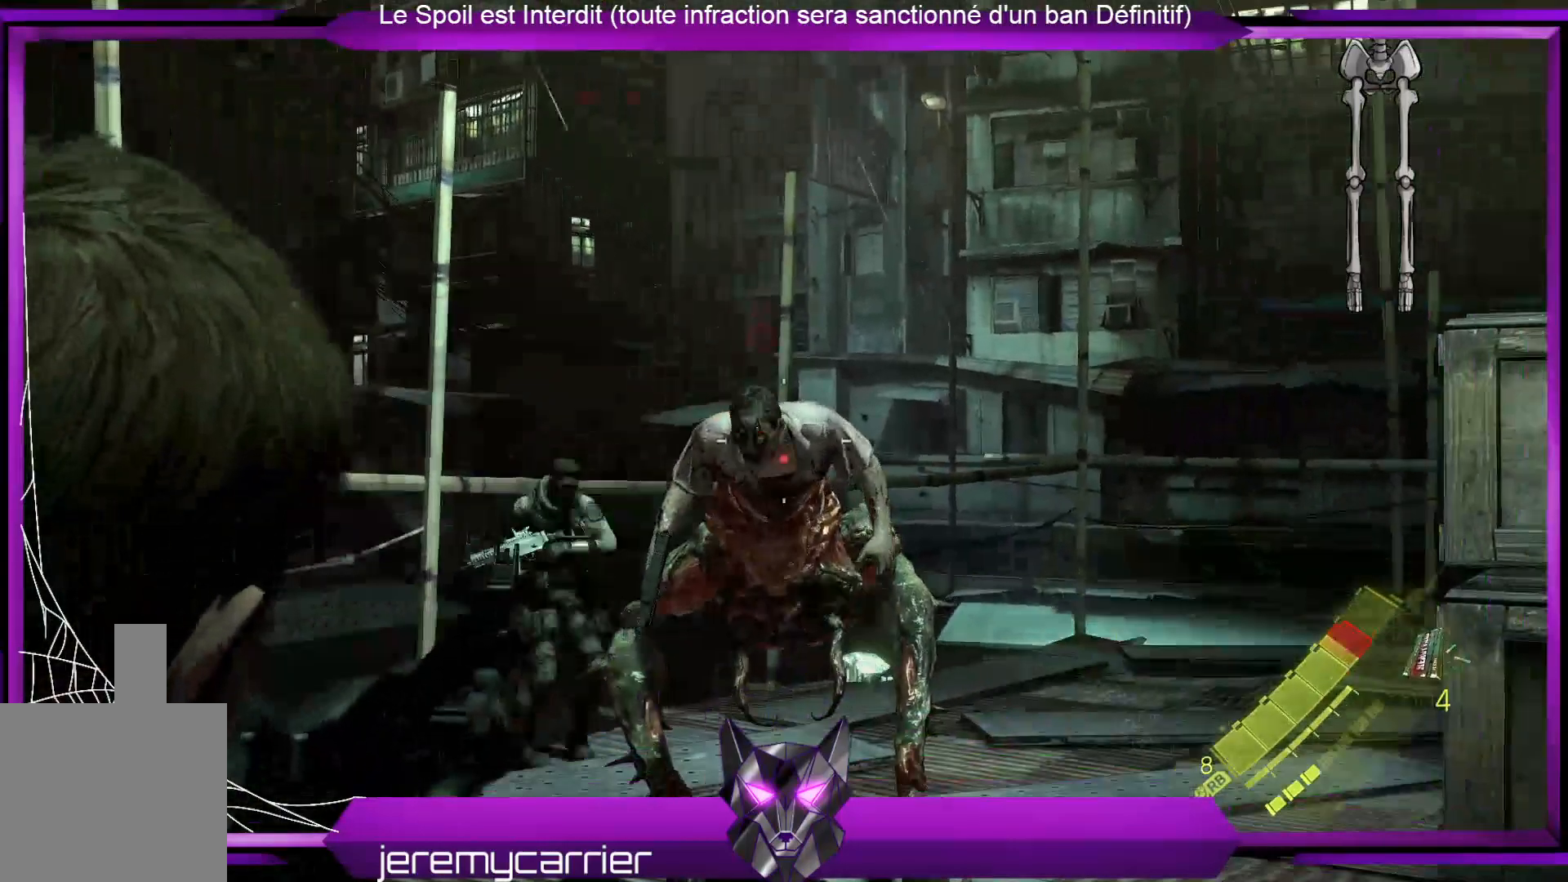
{"buttons": ["L2"], "left_stick": "center", "right_stick": "center", "events": [[168, "R2", "up"]]}
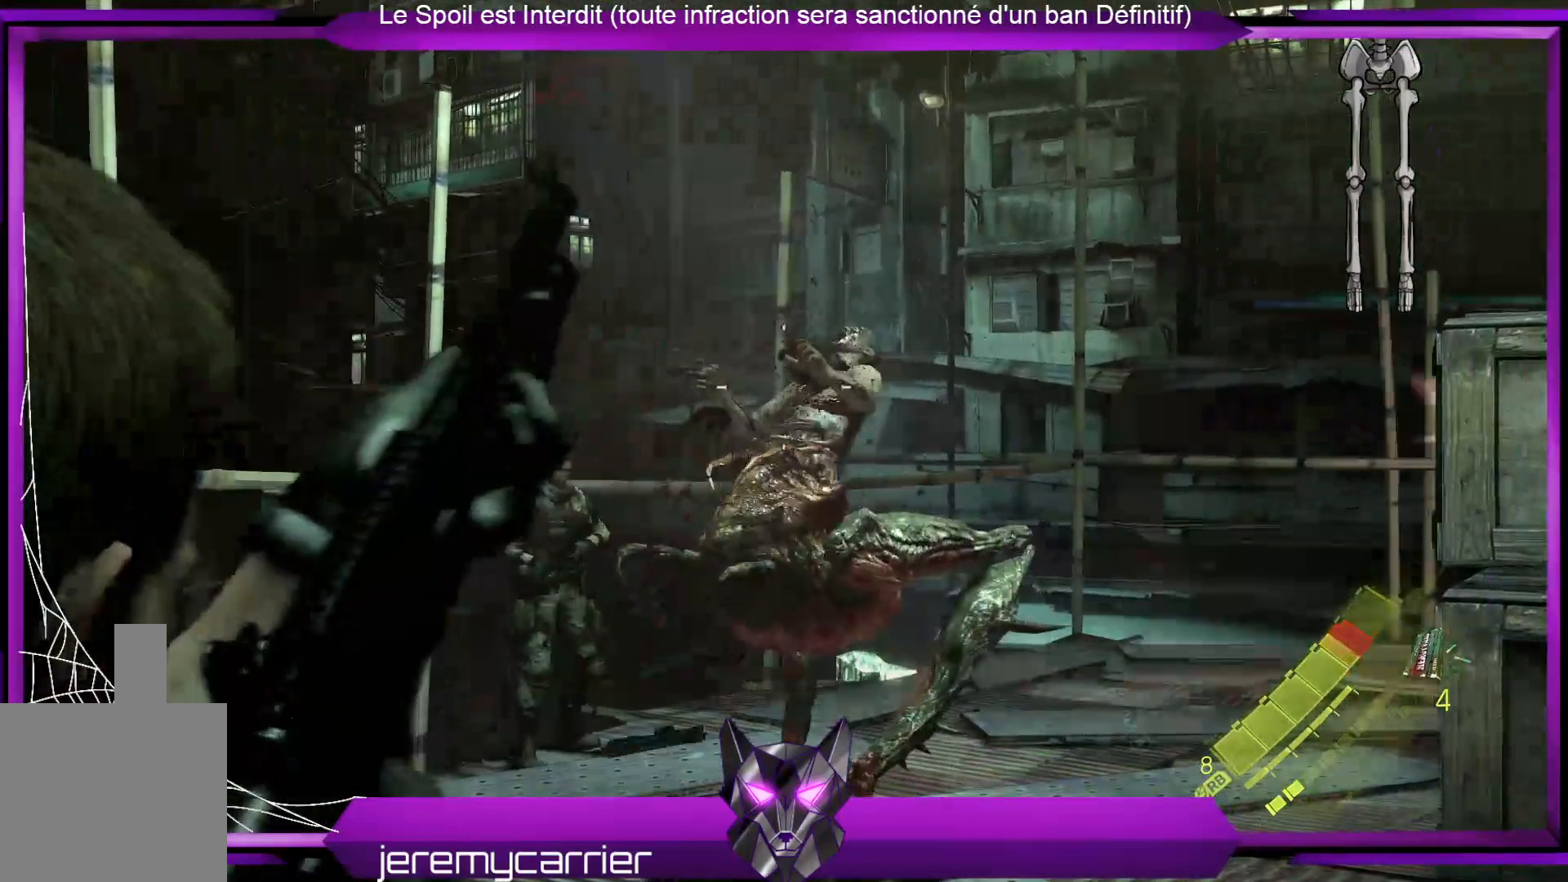
{"buttons": ["L2"], "left_stick": "center", "right_stick": "center", "events": [[367, "right_stick", "left"], [467, "right_stick", "center"]]}
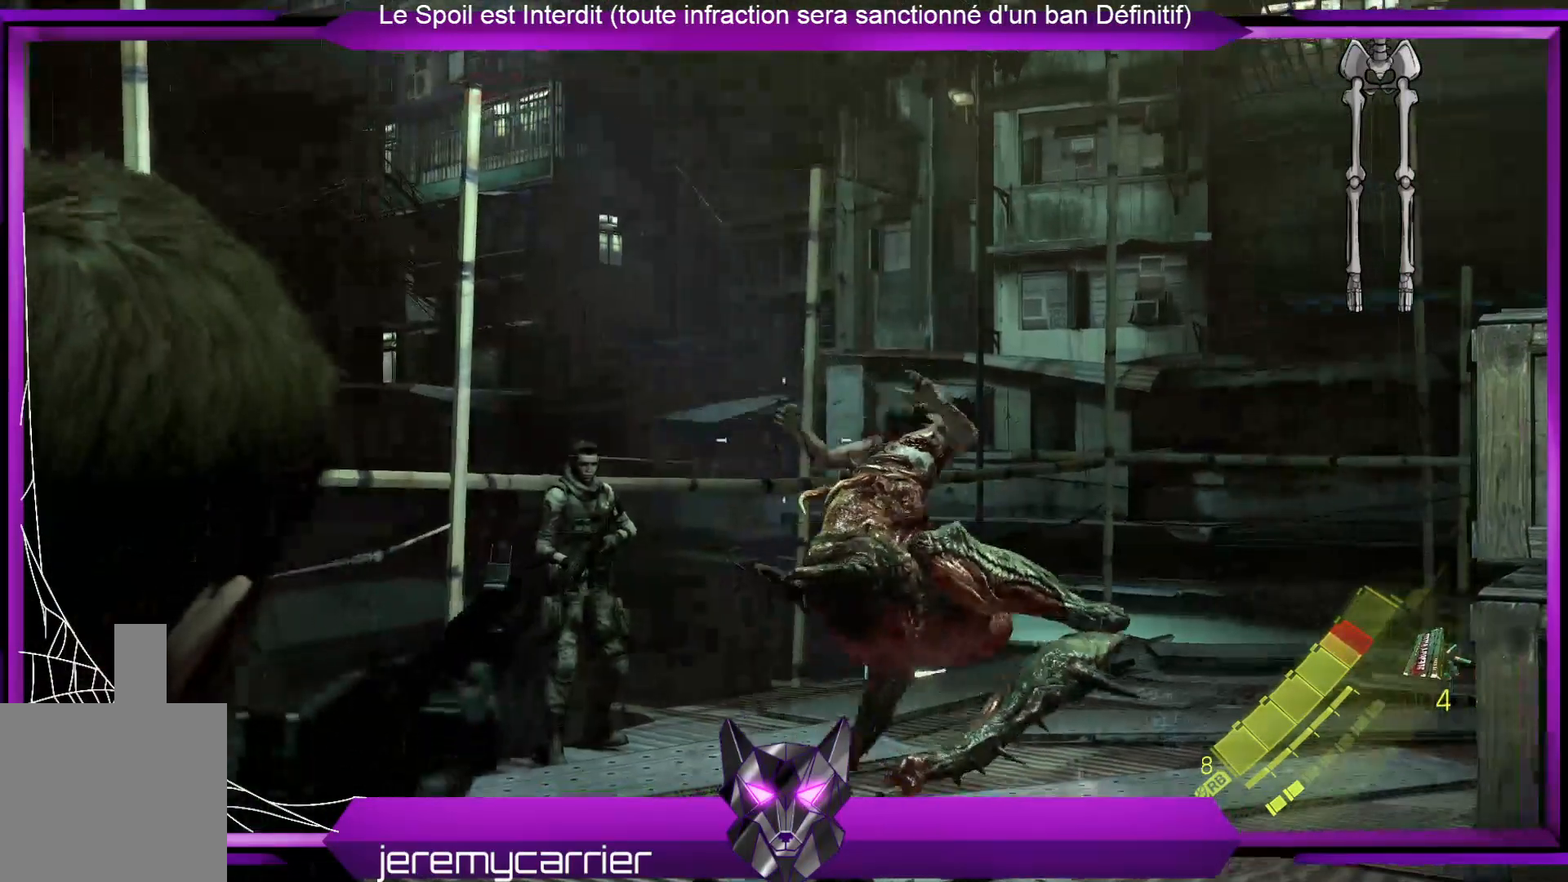
{"buttons": ["L2"], "left_stick": "center", "right_stick": "left", "events": [[67, "X", "down"], [200, "X", "up"], [501, "right_stick", "left"]]}
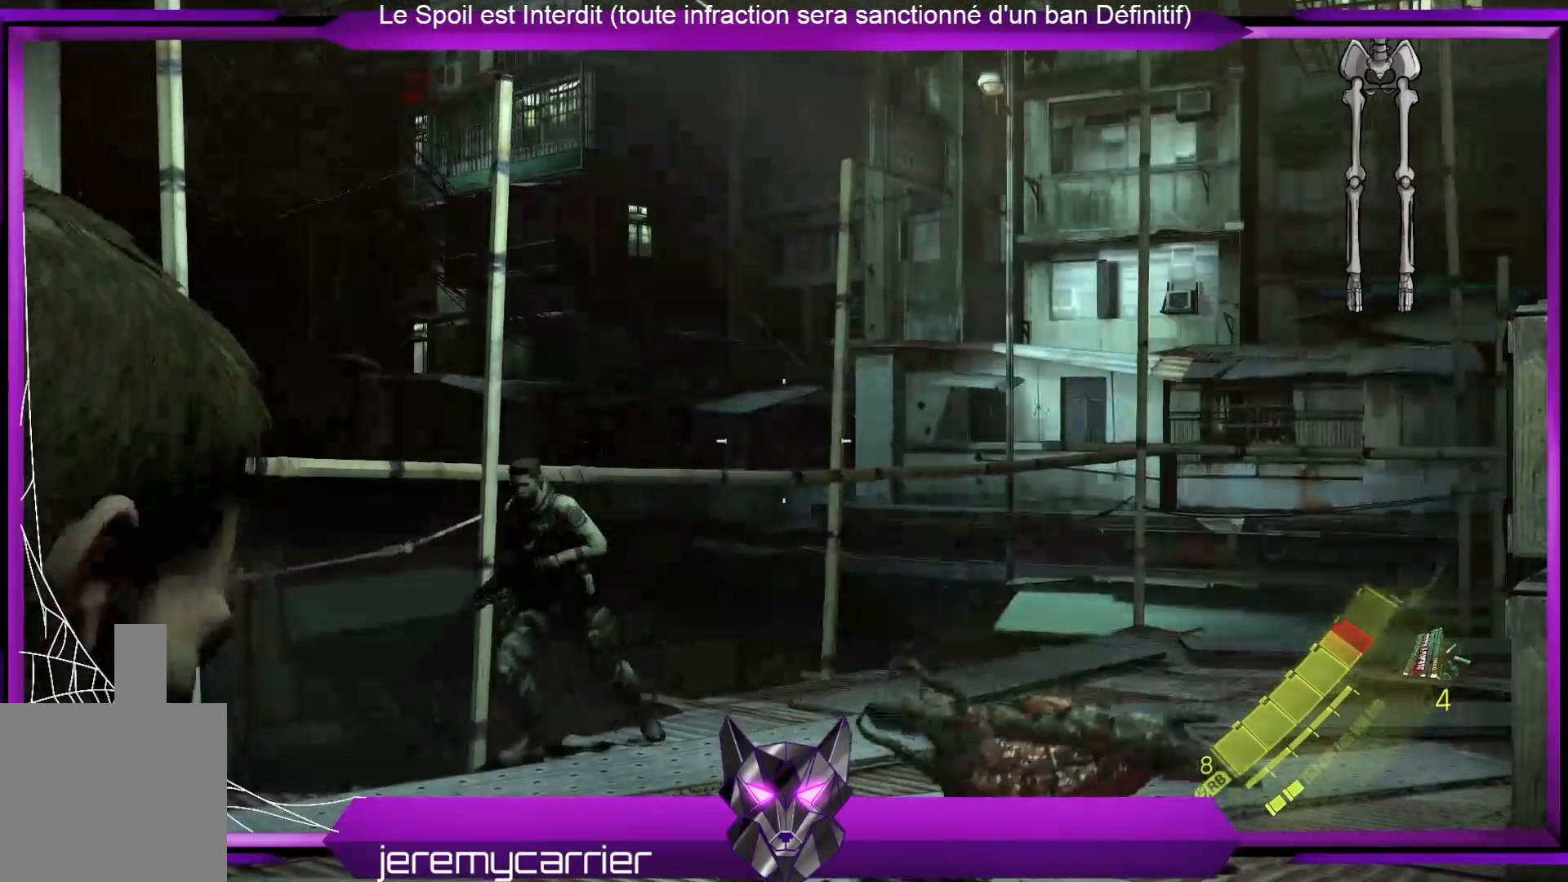
{"buttons": [], "left_stick": "center", "right_stick": "center", "events": [[167, "L2", "up"], [167, "right_stick", "center"]]}
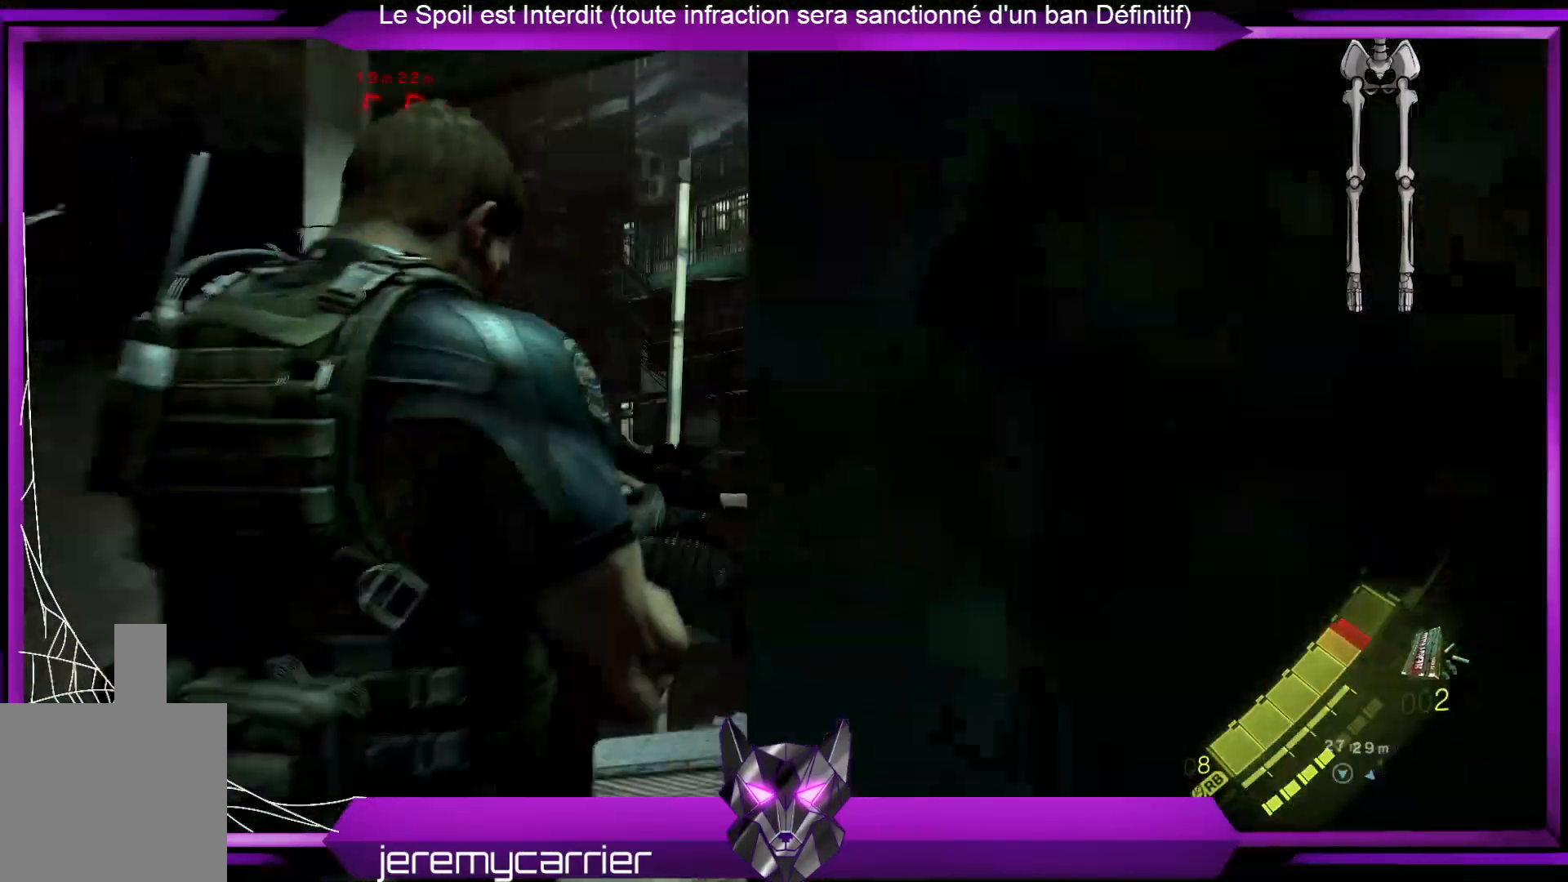
{"buttons": [], "left_stick": "center", "right_stick": "center", "events": []}
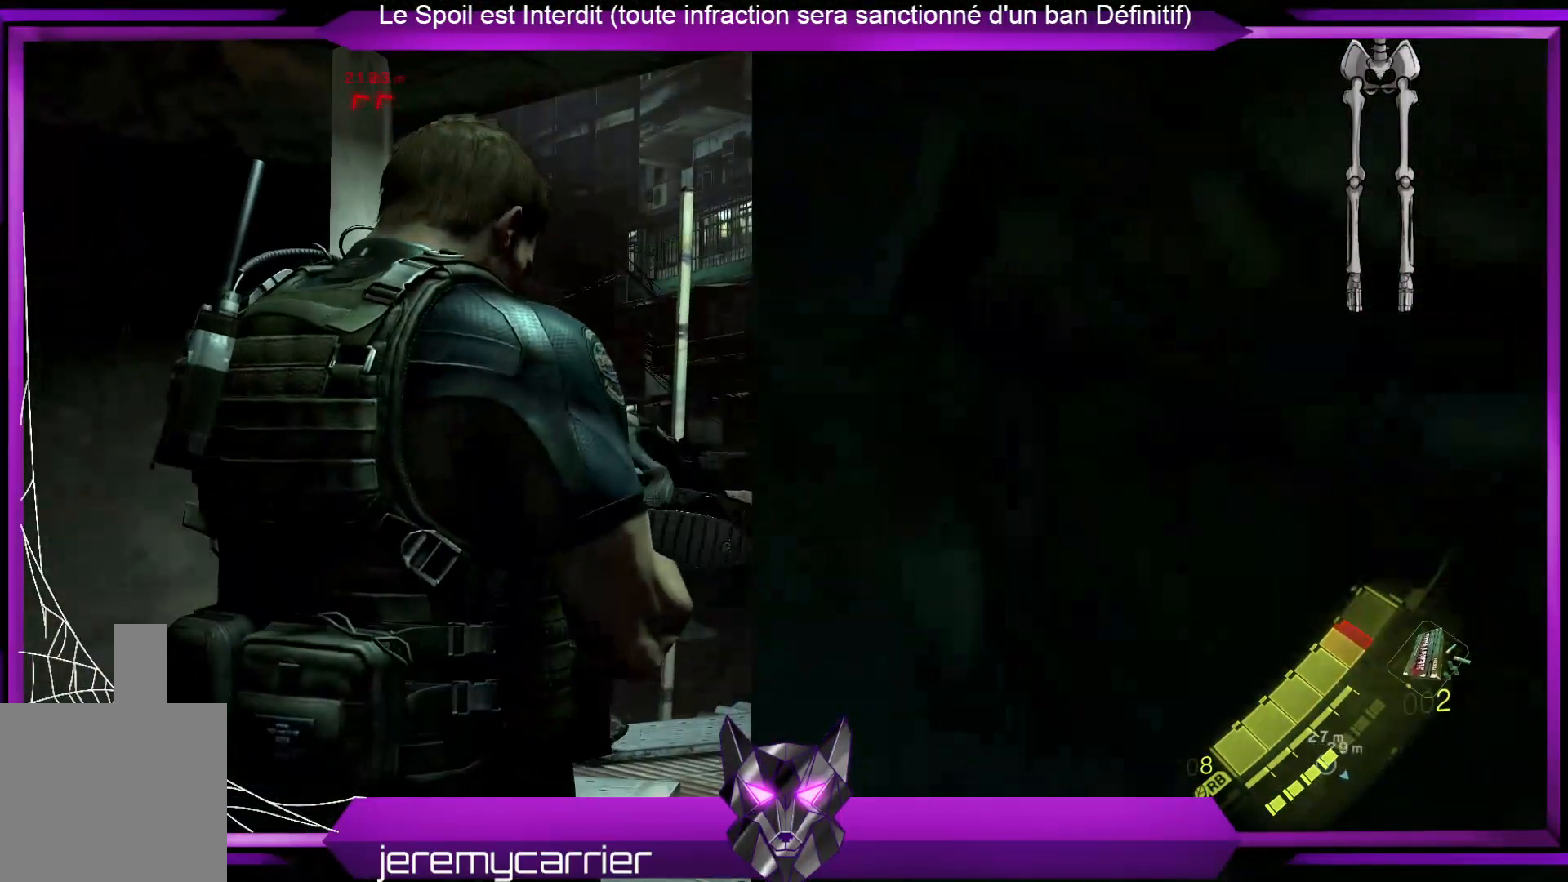
{"buttons": [], "left_stick": "center", "right_stick": "center", "events": []}
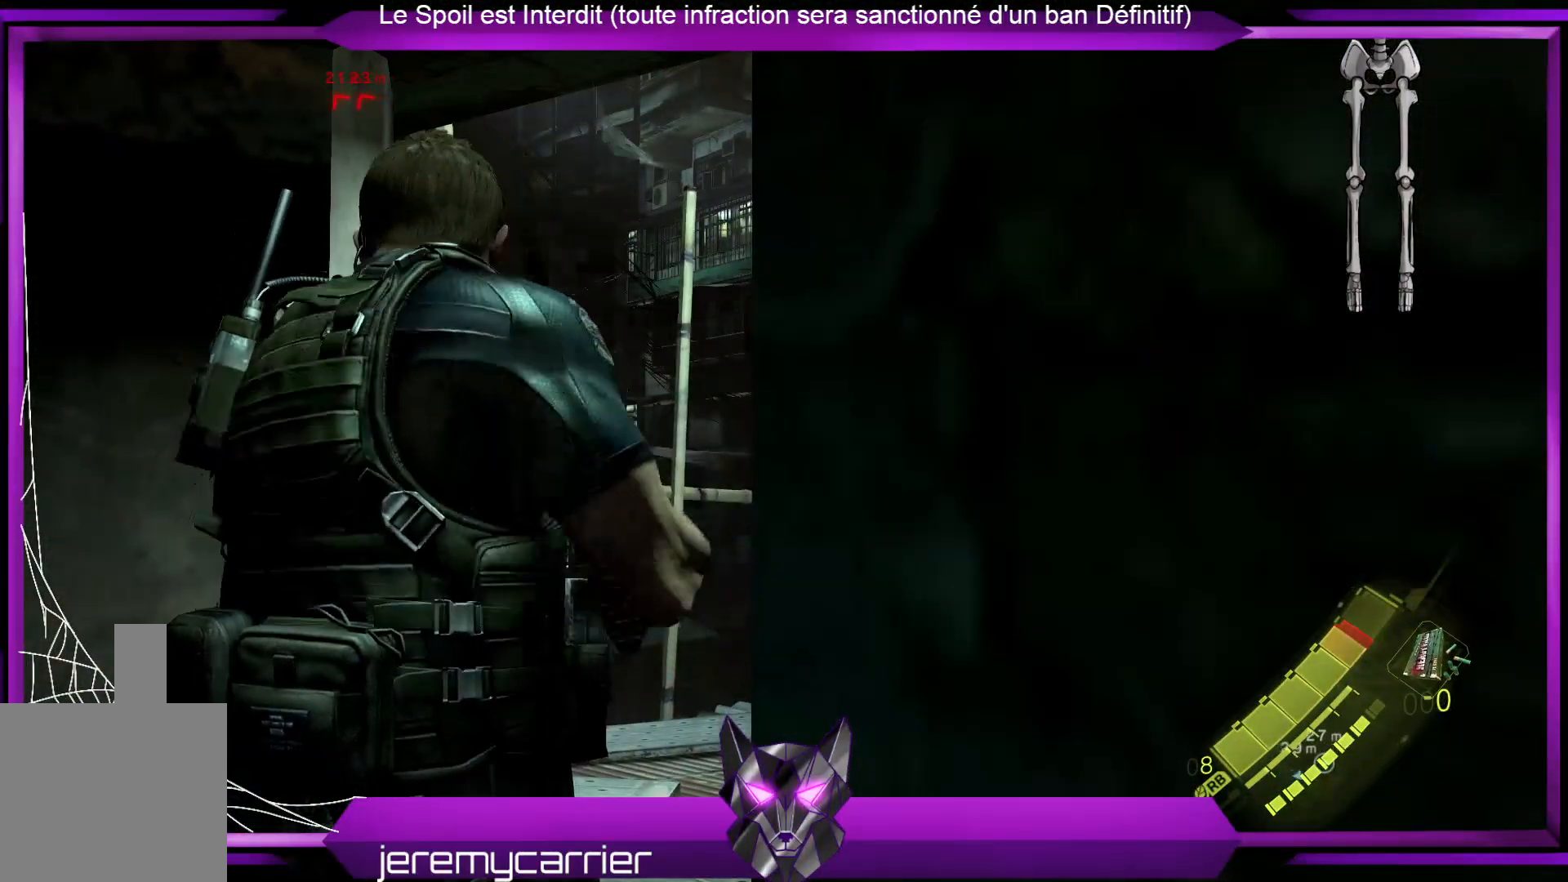
{"buttons": [], "left_stick": "center", "right_stick": "center", "events": []}
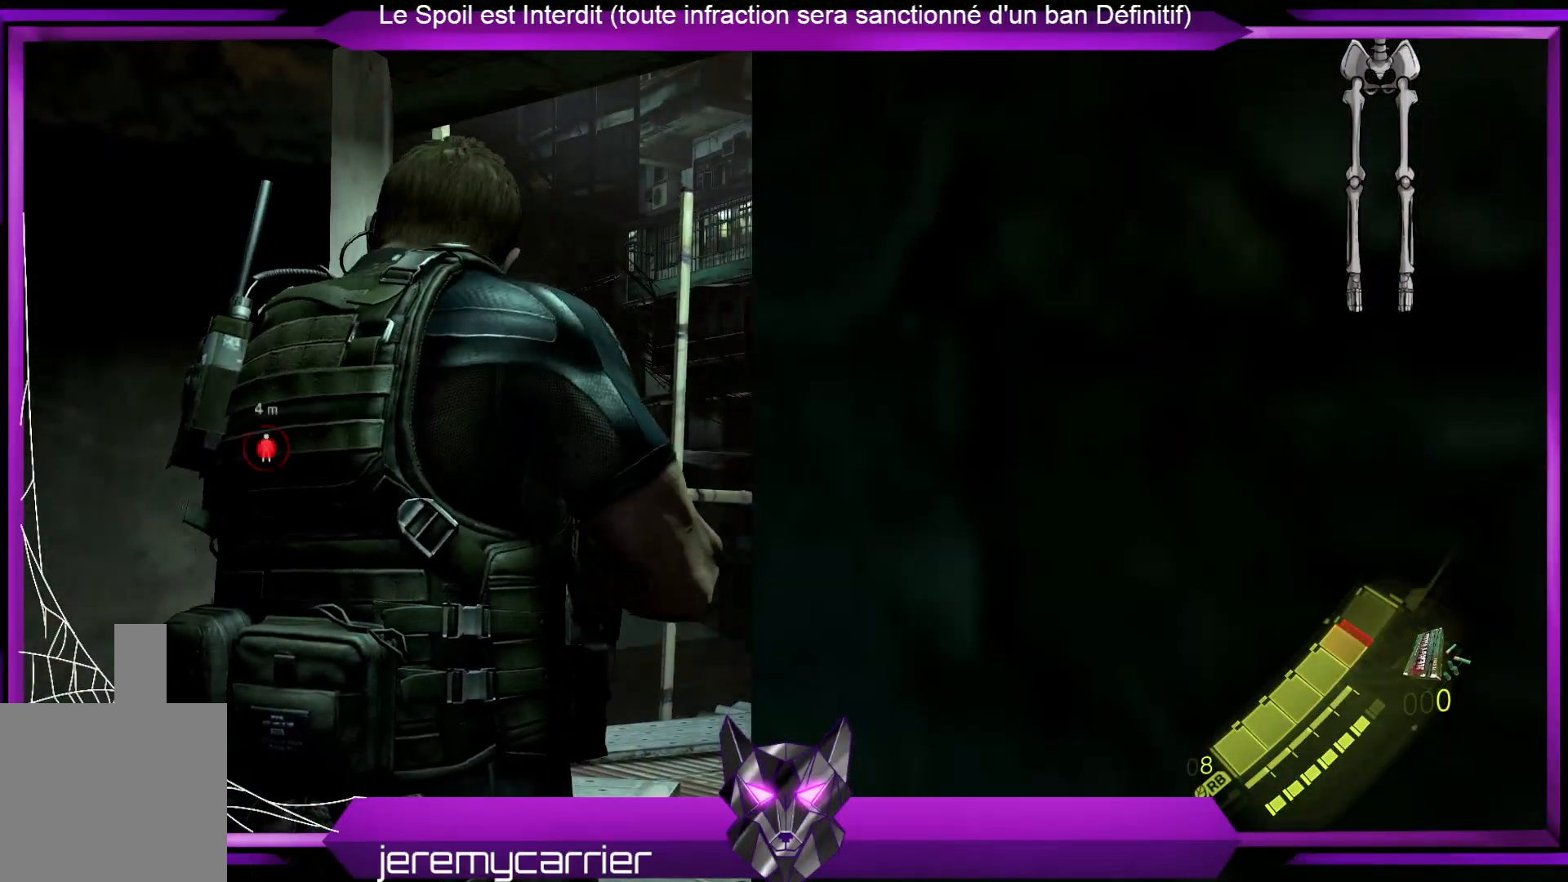
{"buttons": [], "left_stick": "center", "right_stick": "center", "events": []}
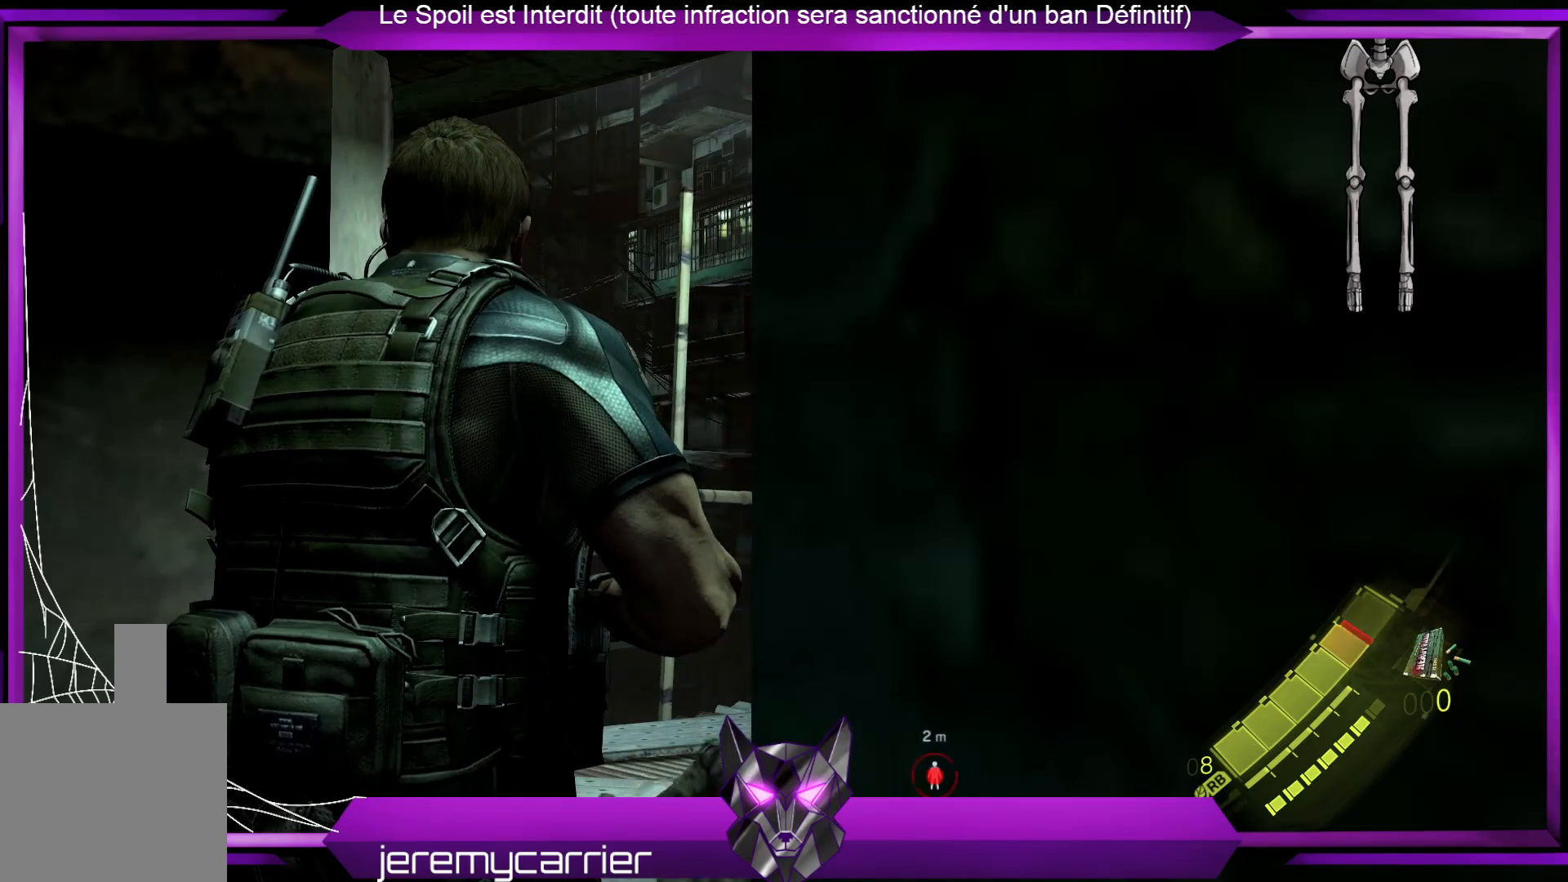
{"buttons": [], "left_stick": "center", "right_stick": "center", "events": []}
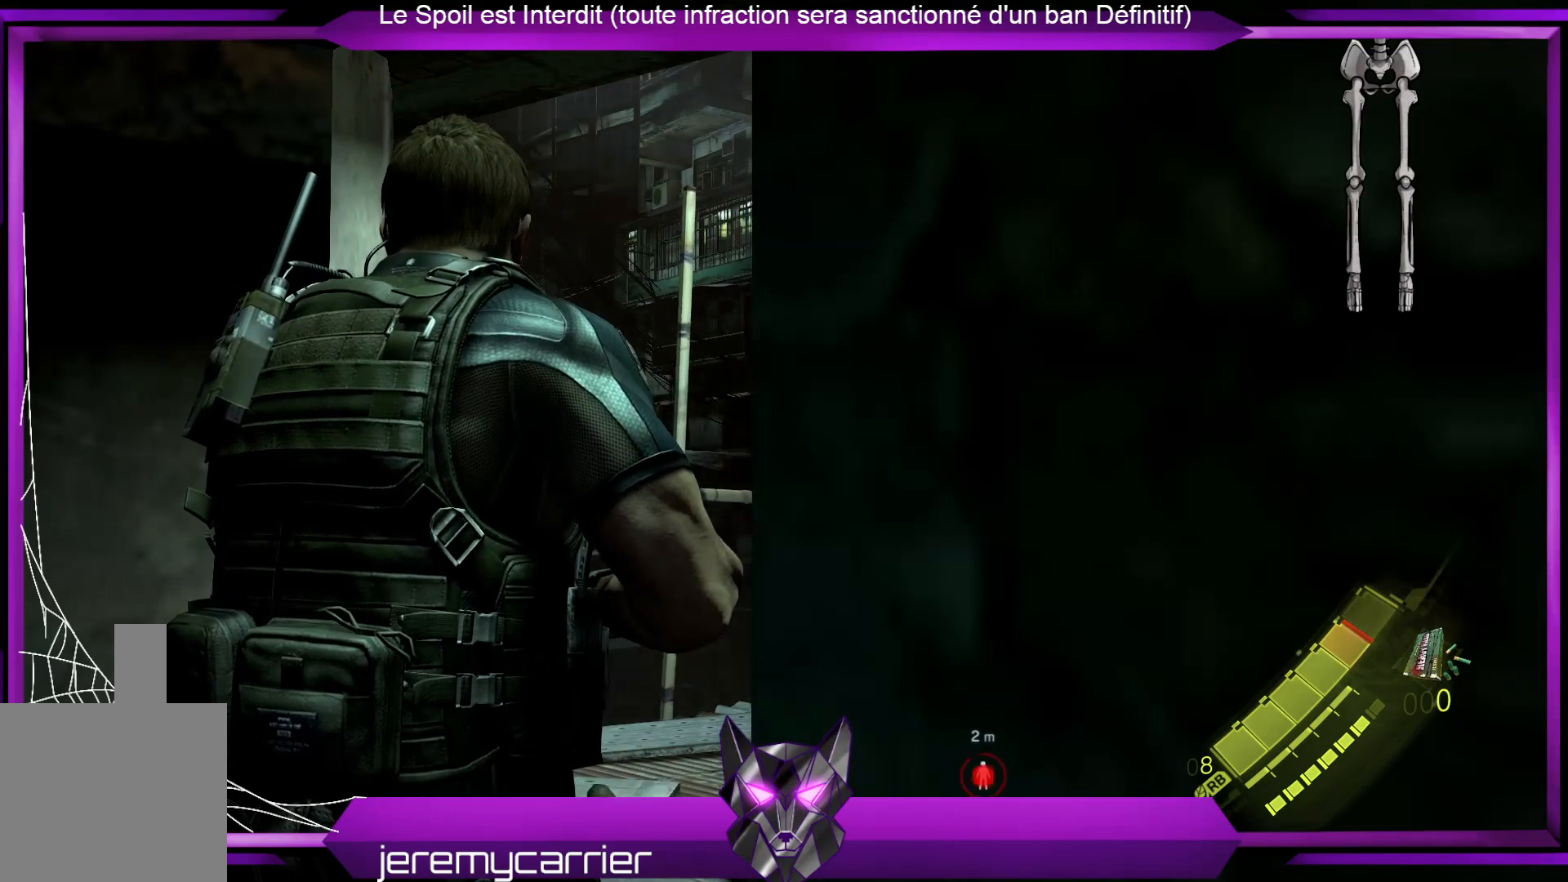
{"buttons": [], "left_stick": "center", "right_stick": "center", "events": [[34, "right_stick", "down-right"], [368, "right_stick", "center"]]}
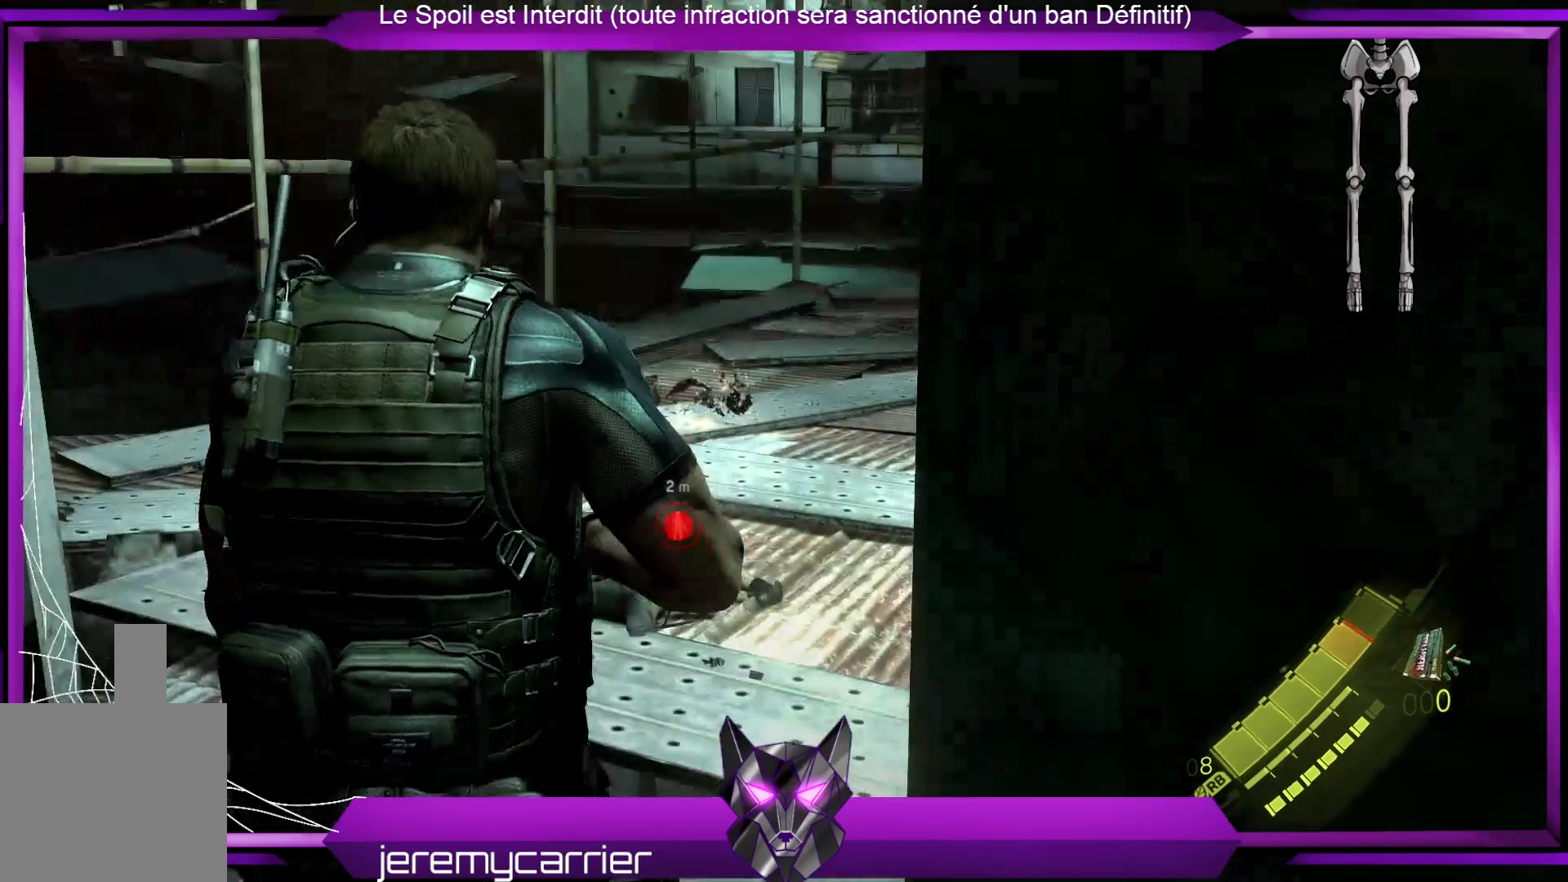
{"buttons": [], "left_stick": "up-right", "right_stick": "center", "events": [[33, "left_stick", "up-right"], [33, "right_stick", "left"], [434, "right_stick", "center"]]}
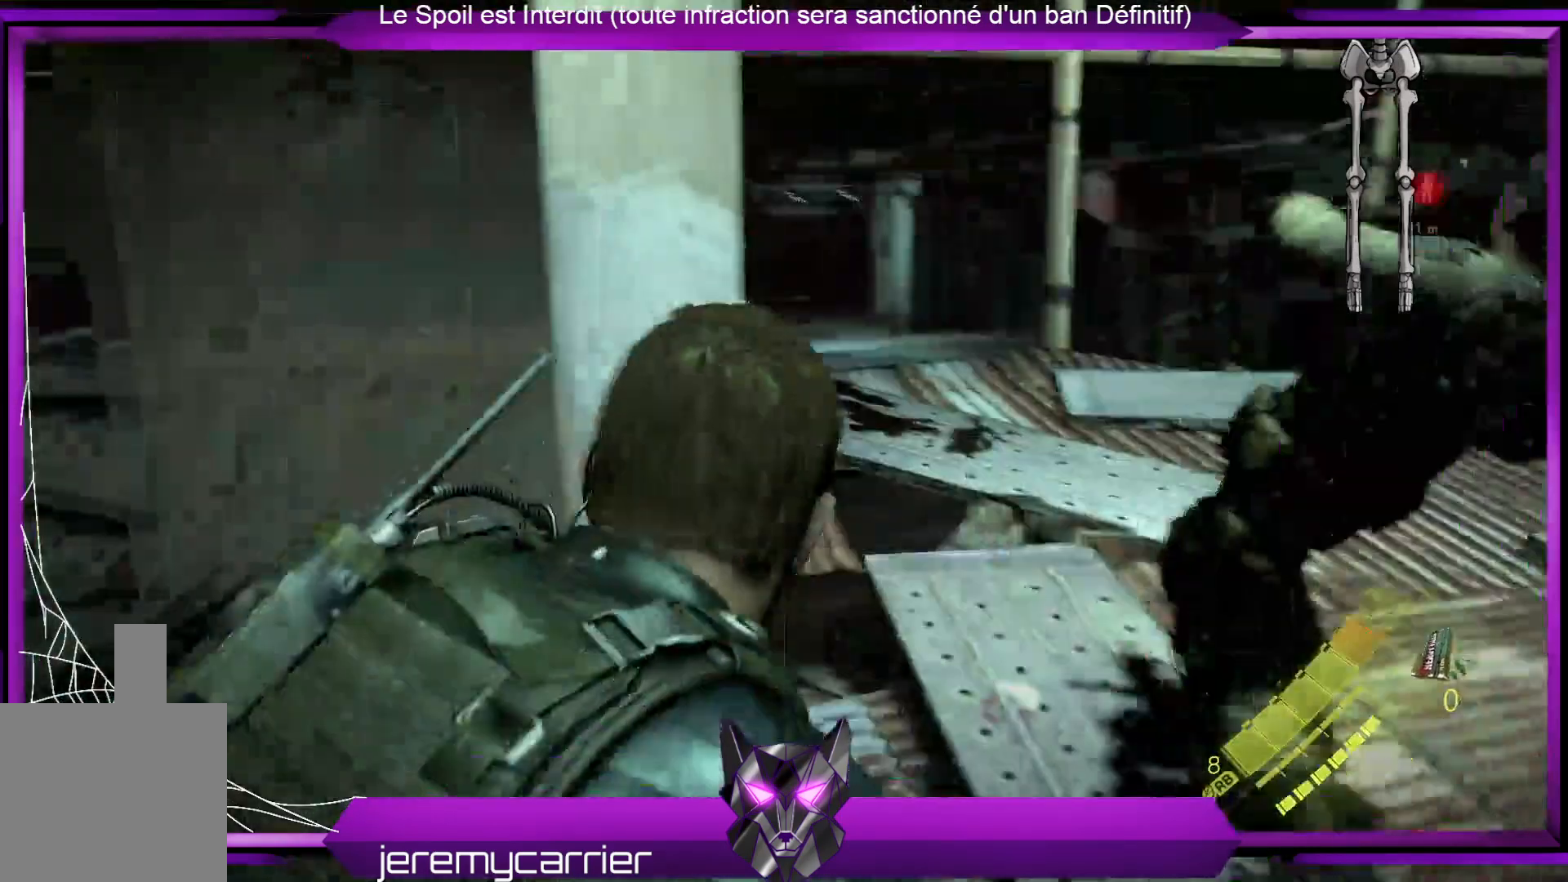
{"buttons": [], "left_stick": "right", "right_stick": "center", "events": [[167, "right_stick", "left"], [401, "left_stick", "right"], [401, "right_stick", "center"]]}
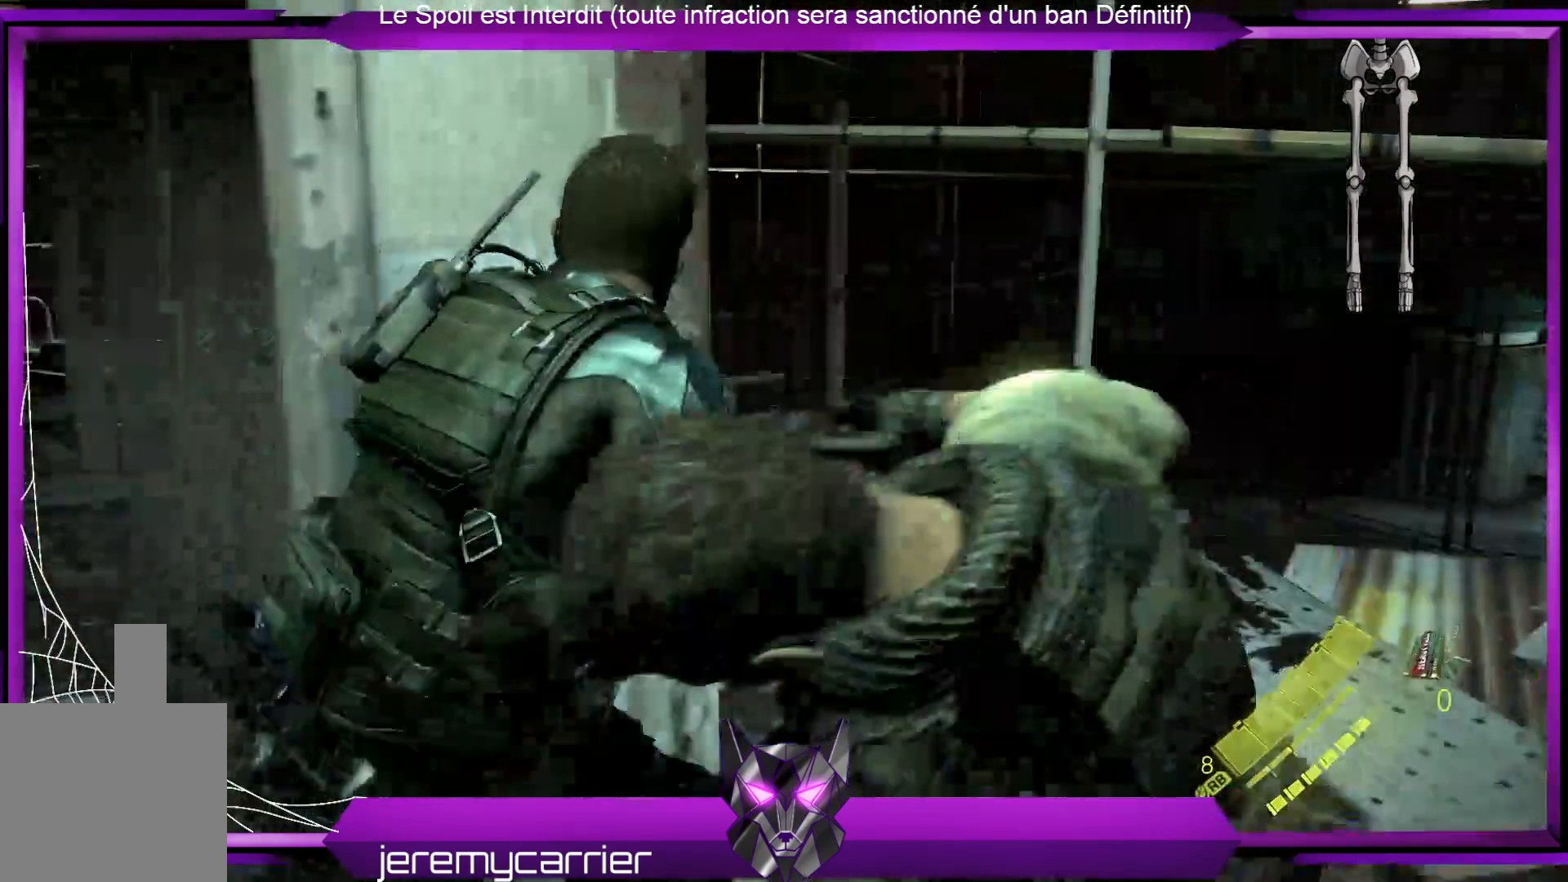
{"buttons": [], "left_stick": "down-right", "right_stick": "up-right", "events": [[334, "right_stick", "up-right"], [401, "left_stick", "down-right"]]}
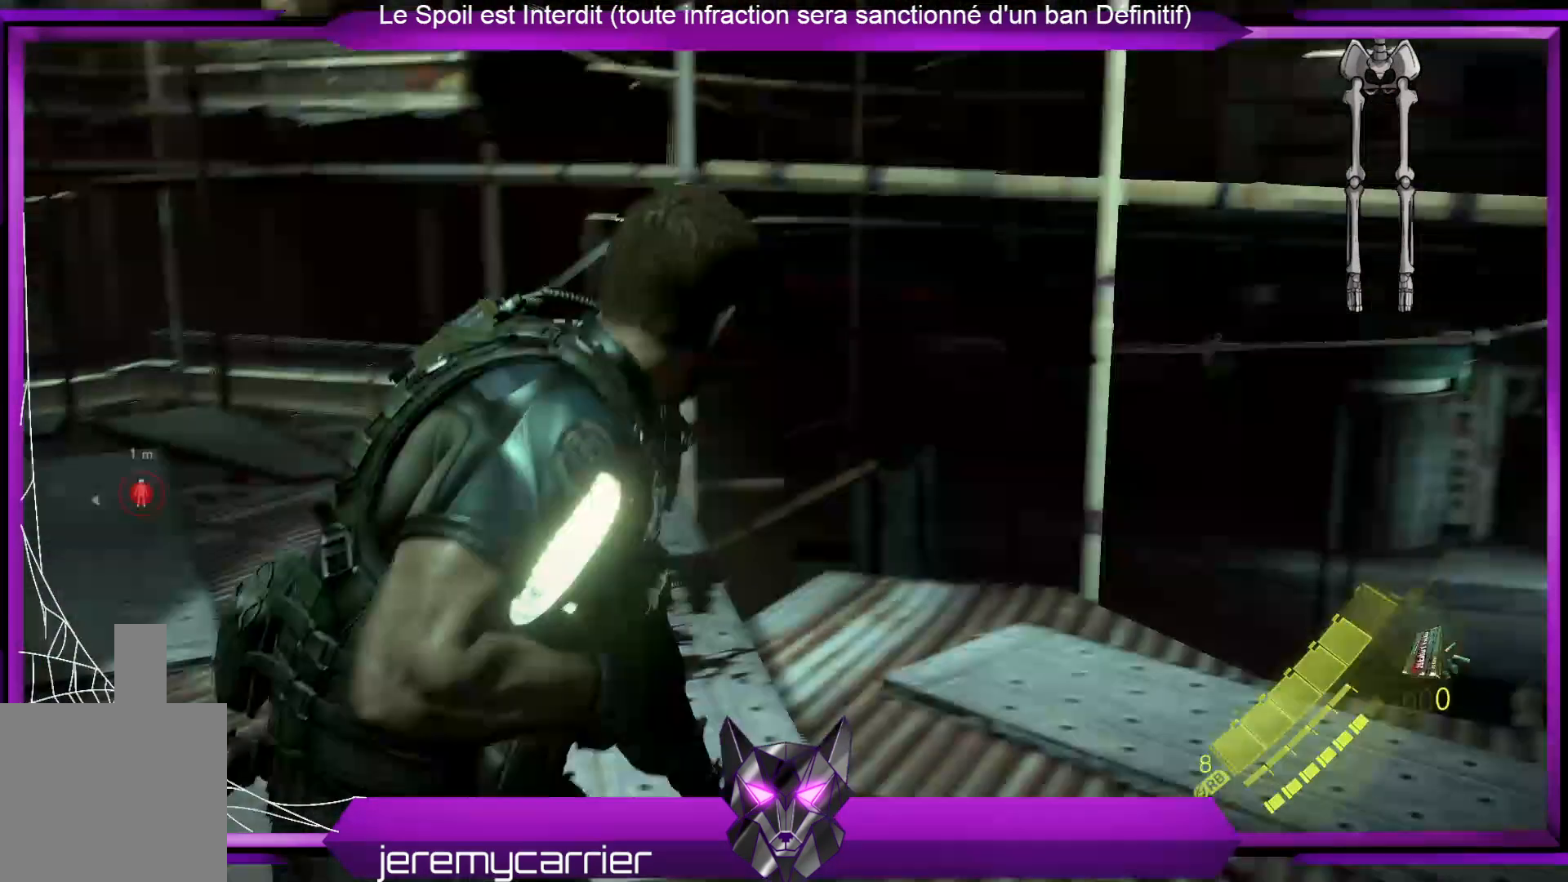
{"buttons": [], "left_stick": "down-right", "right_stick": "center", "events": [[134, "right_stick", "up"], [334, "right_stick", "center"]]}
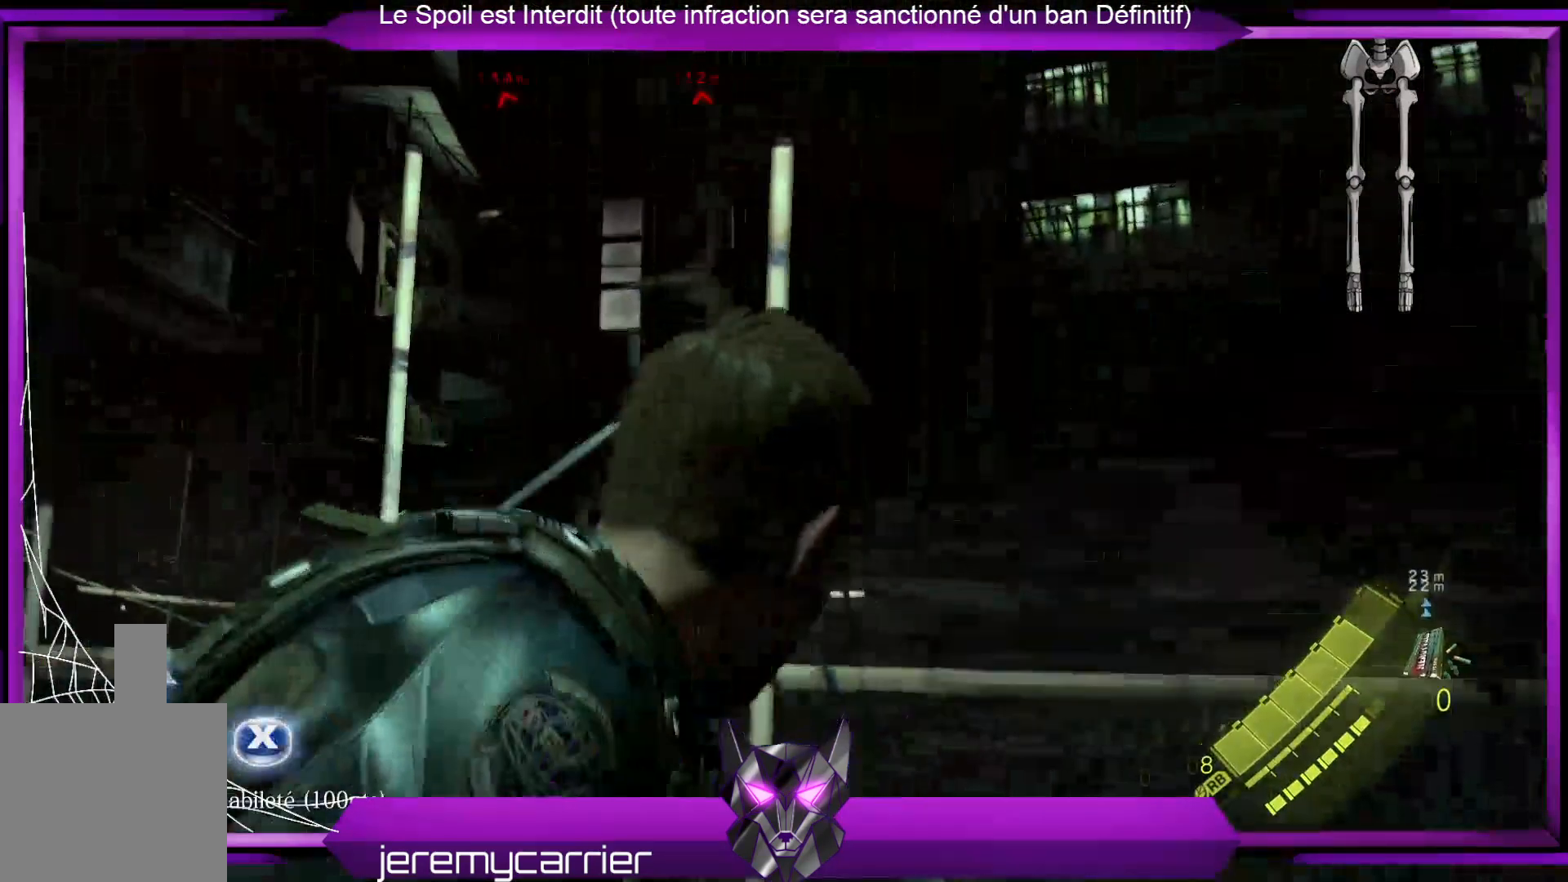
{"buttons": [], "left_stick": "right", "right_stick": "up-left", "events": [[267, "left_stick", "right"], [367, "right_stick", "up-left"]]}
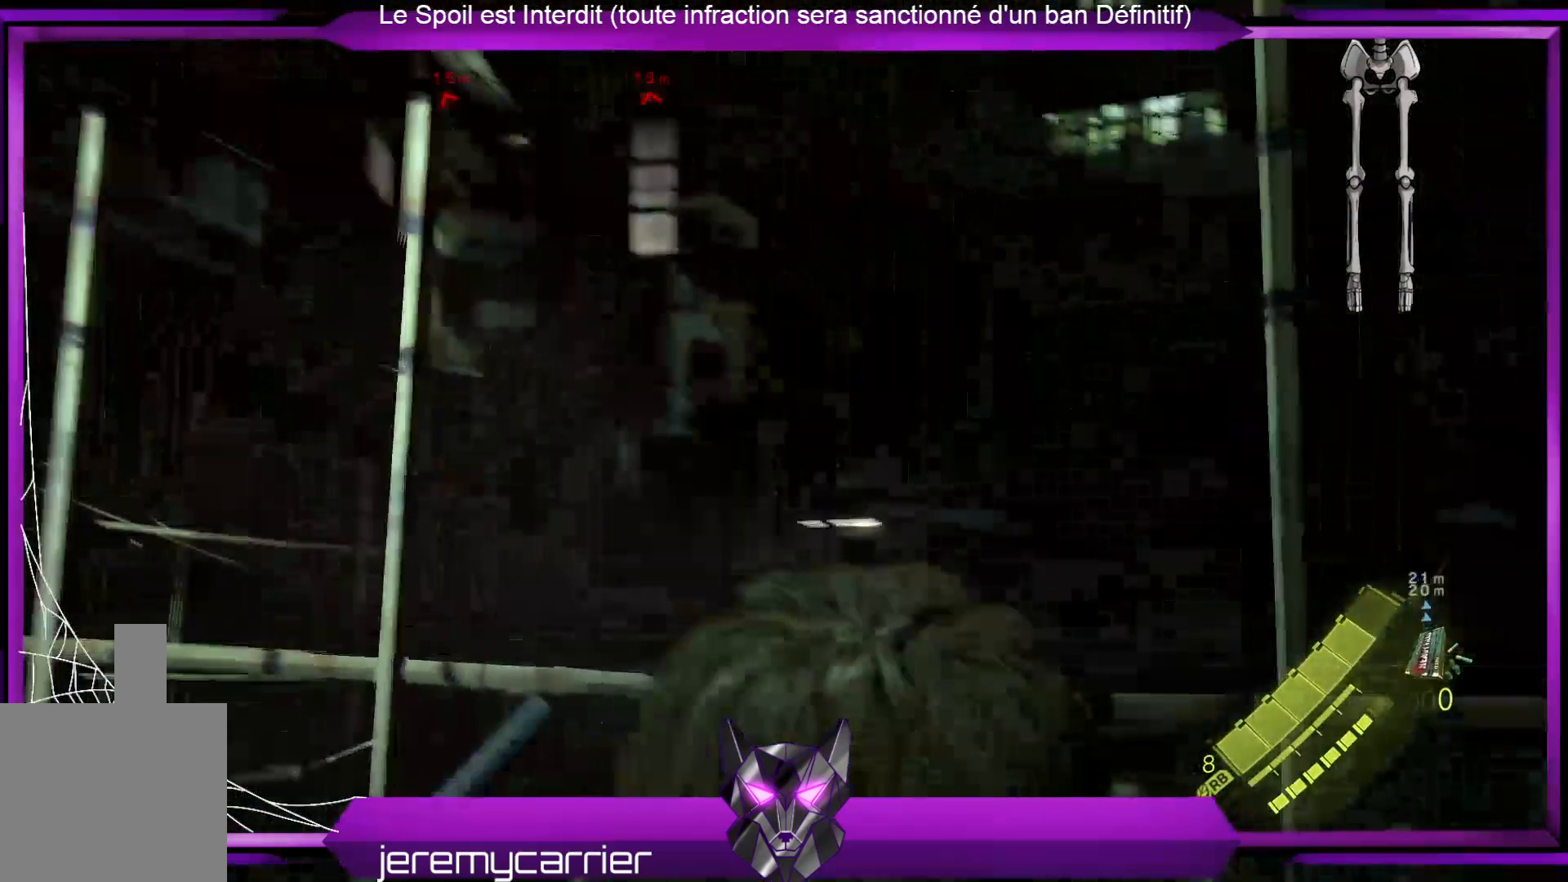
{"buttons": [], "left_stick": "center", "right_stick": "center", "events": [[33, "left_stick", "up-right"], [300, "left_stick", "right"], [468, "left_stick", "center"], [468, "right_stick", "center"]]}
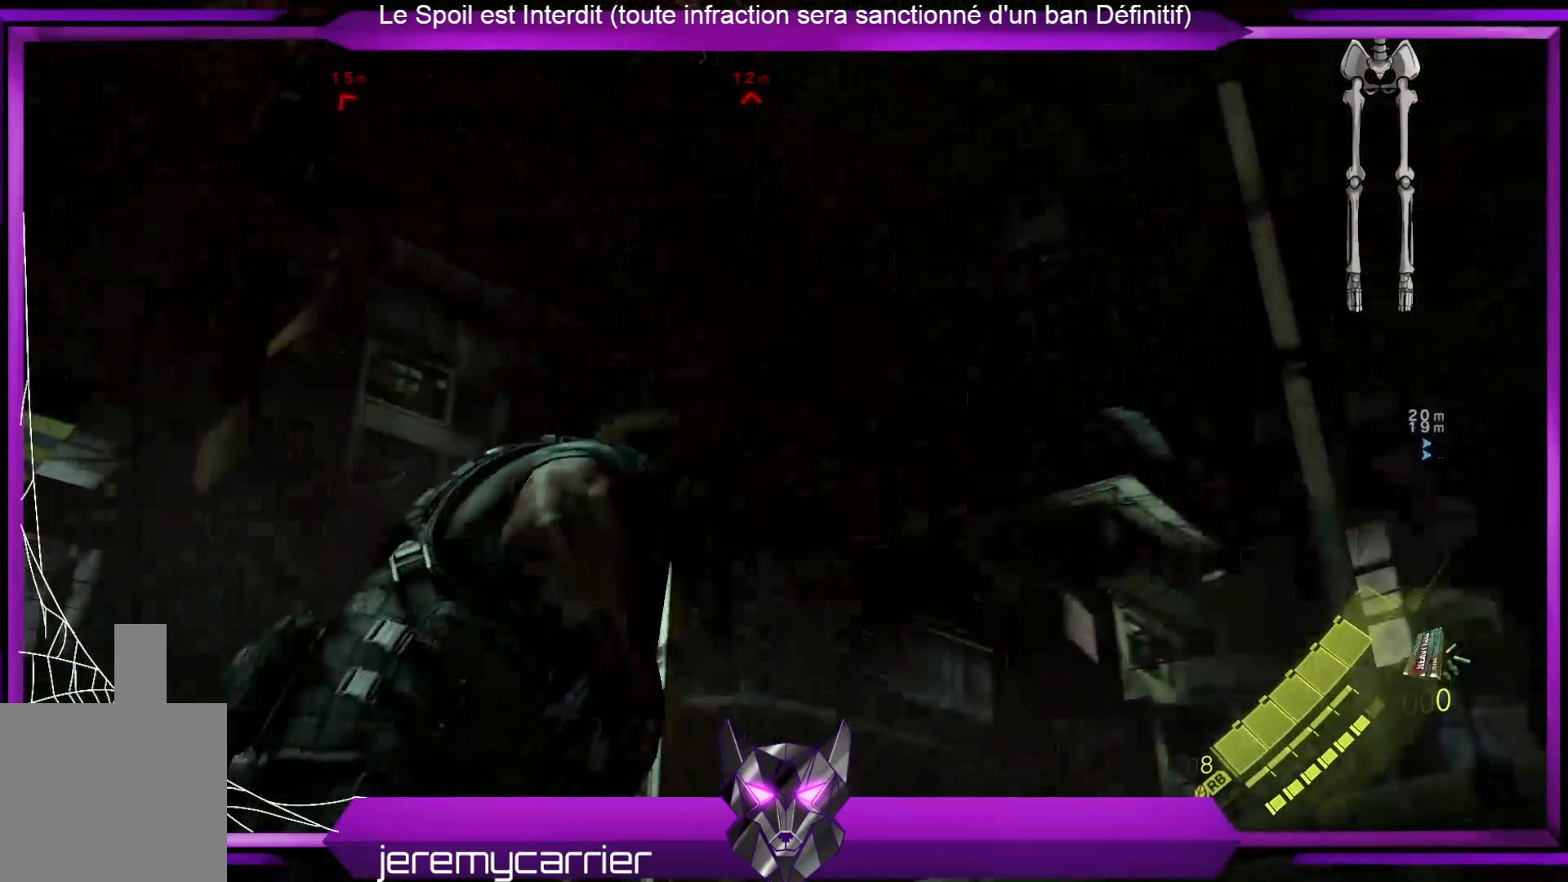
{"buttons": [], "left_stick": "down", "right_stick": "up", "events": [[267, "left_stick", "down"], [301, "right_stick", "up"]]}